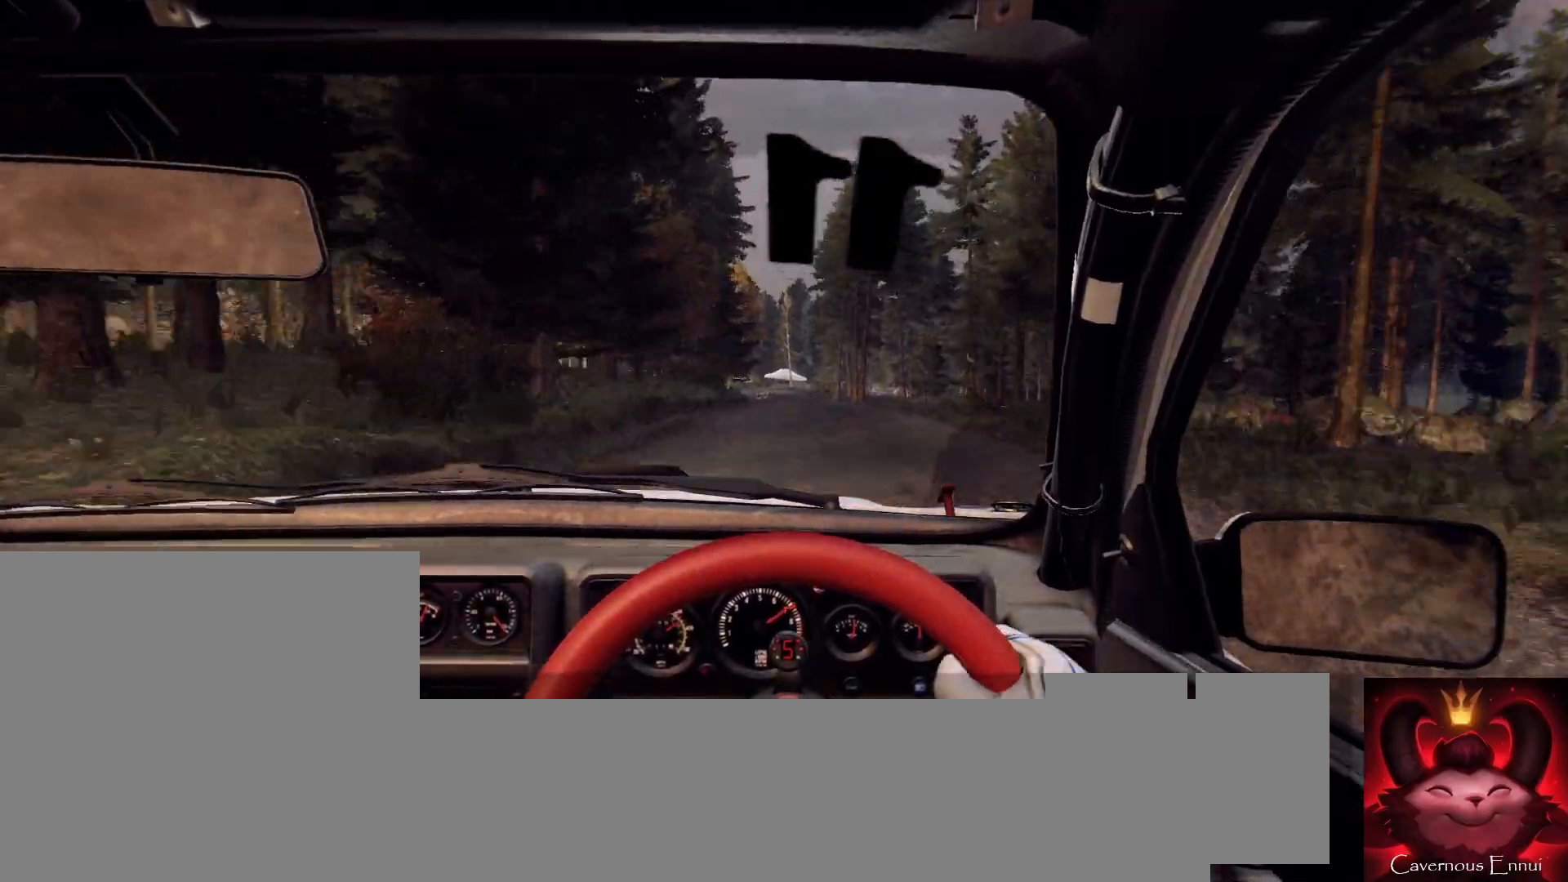
Gameplay with a controller (Xbox layout); each line is a JSON object with the inputs held at the frame after it. "events" lists button and stick changes between this image and that frame as [ms after this image, input, new state], when the widget could be followed in between.
{"buttons": [], "left_stick": "left", "right_stick": "up", "events": [[367, "left_stick", "left"]]}
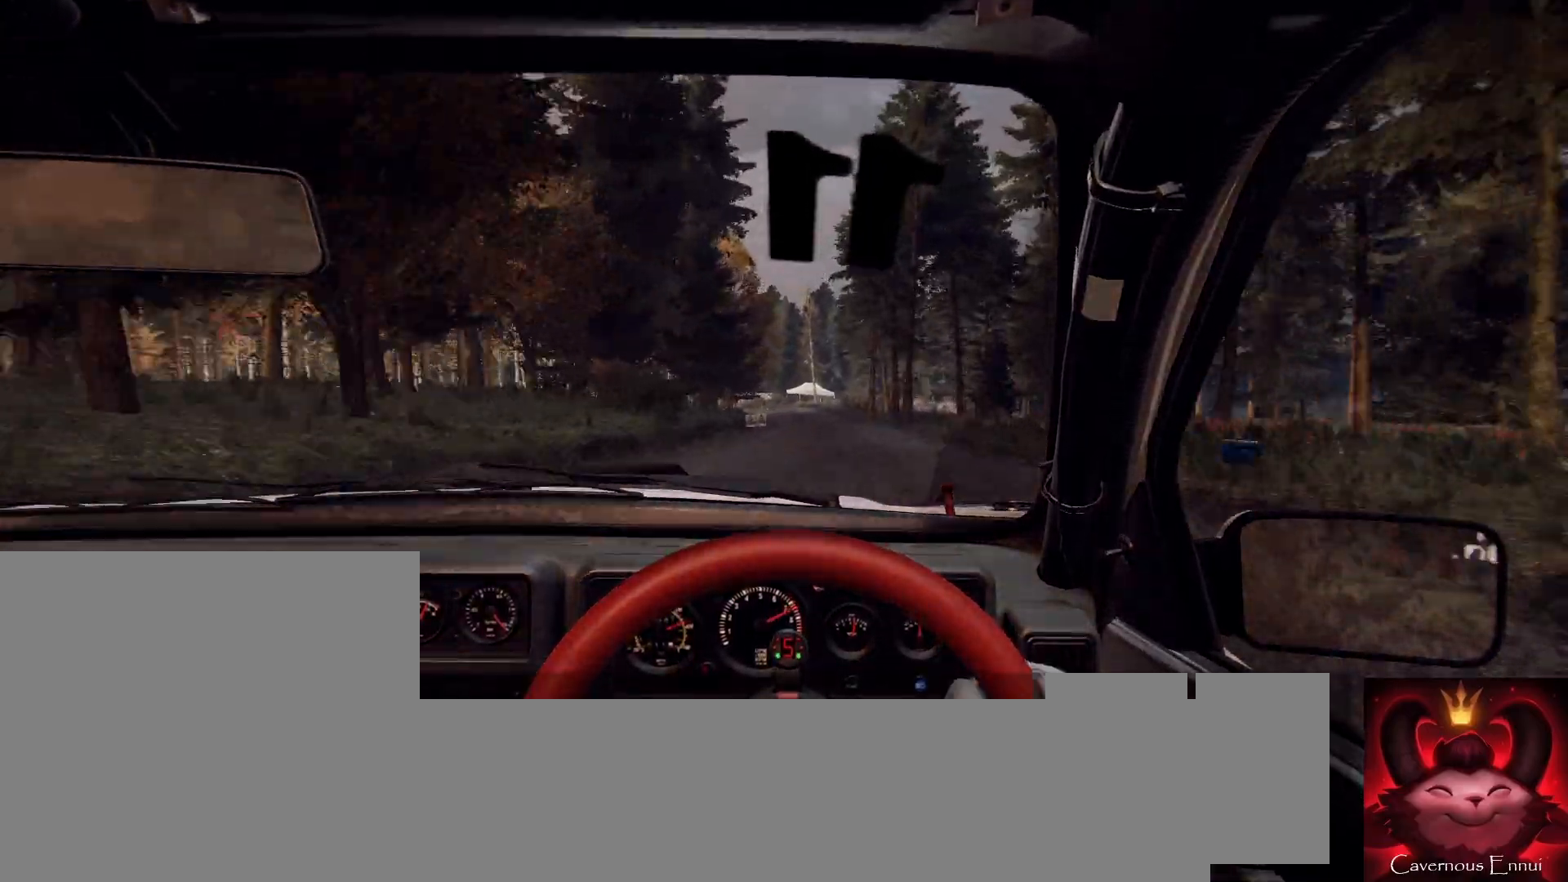
{"buttons": [], "left_stick": "left", "right_stick": "up", "events": [[67, "left_stick", "center"], [100, "right_stick", "center"], [200, "left_stick", "left"], [267, "left_stick", "center"], [433, "left_stick", "left"], [433, "right_stick", "up"]]}
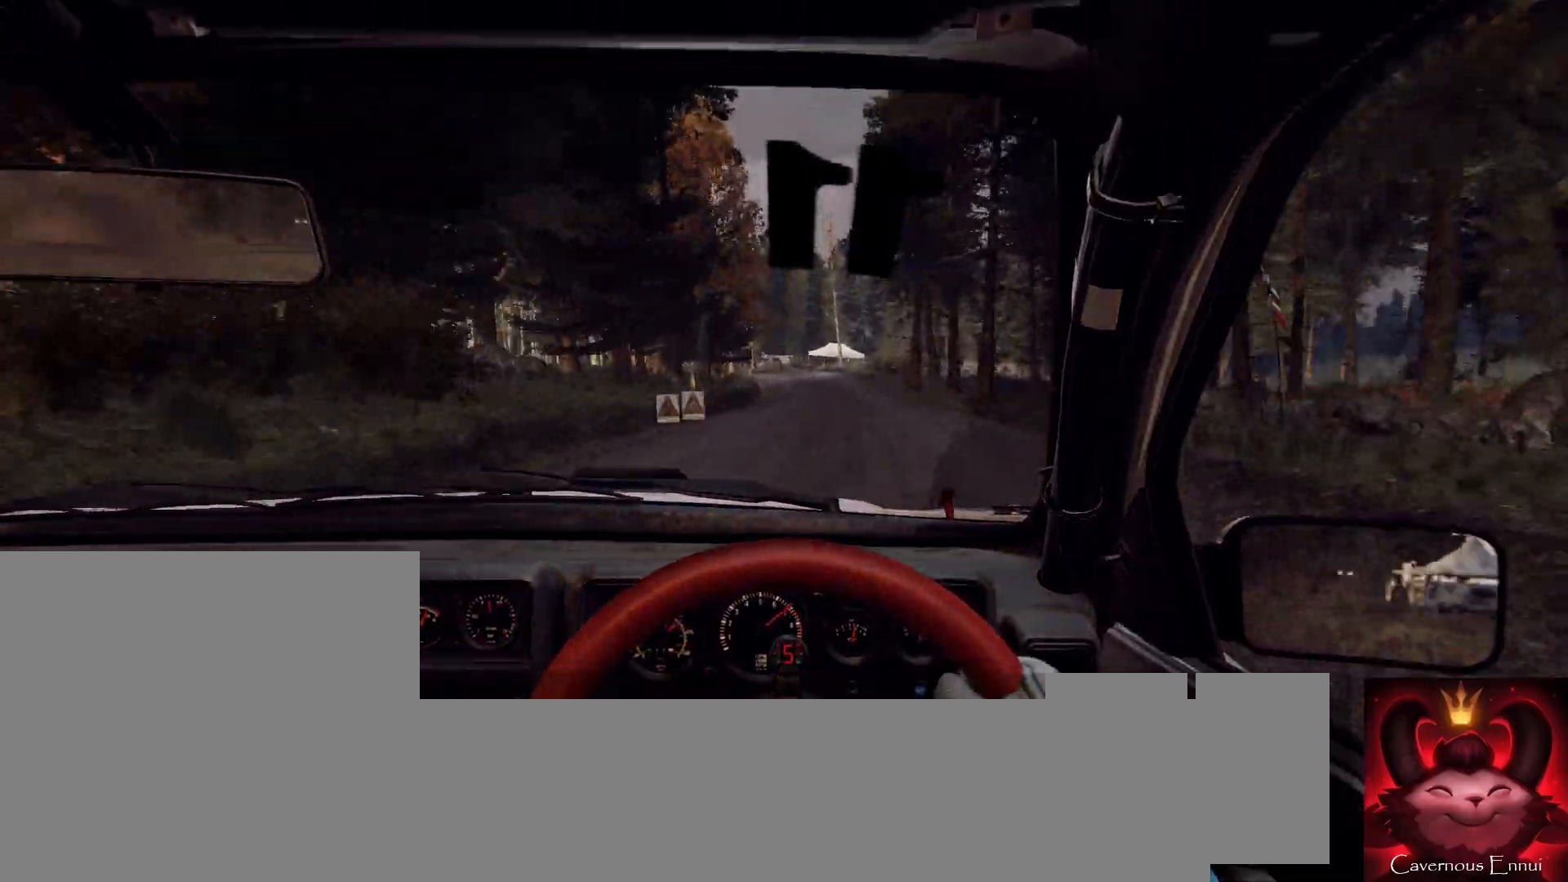
{"buttons": [], "left_stick": "center", "right_stick": "up", "events": [[33, "left_stick", "center"], [100, "right_stick", "center"], [500, "right_stick", "up"]]}
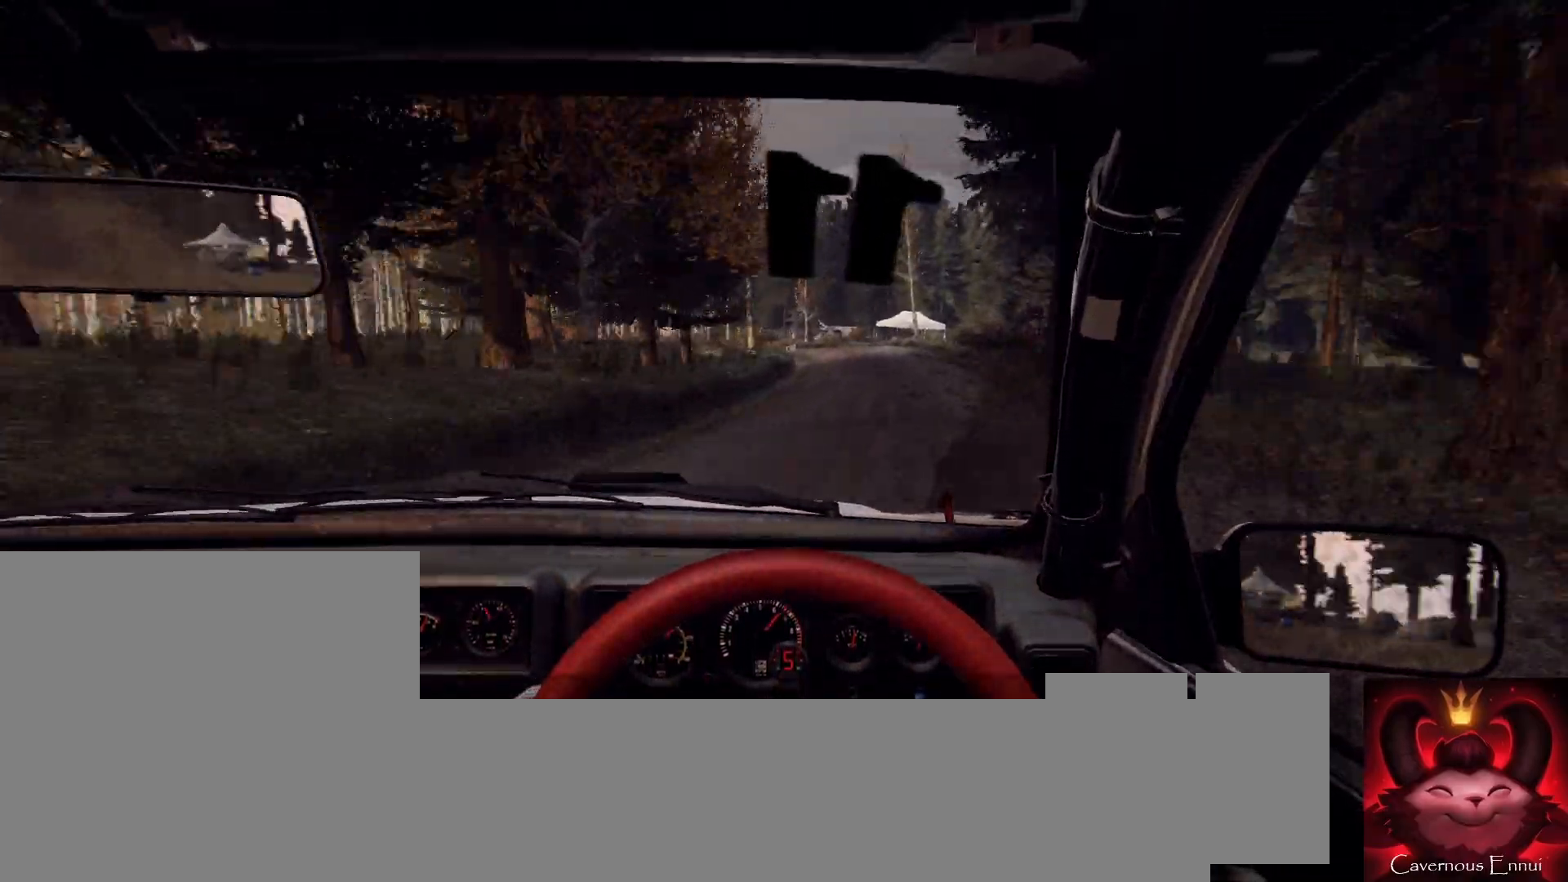
{"buttons": [], "left_stick": "center", "right_stick": "center", "events": [[100, "left_stick", "right"], [100, "right_stick", "center"], [200, "left_stick", "center"], [367, "L2", "down"], [367, "left_stick", "right"], [467, "left_stick", "center"], [500, "L2", "up"]]}
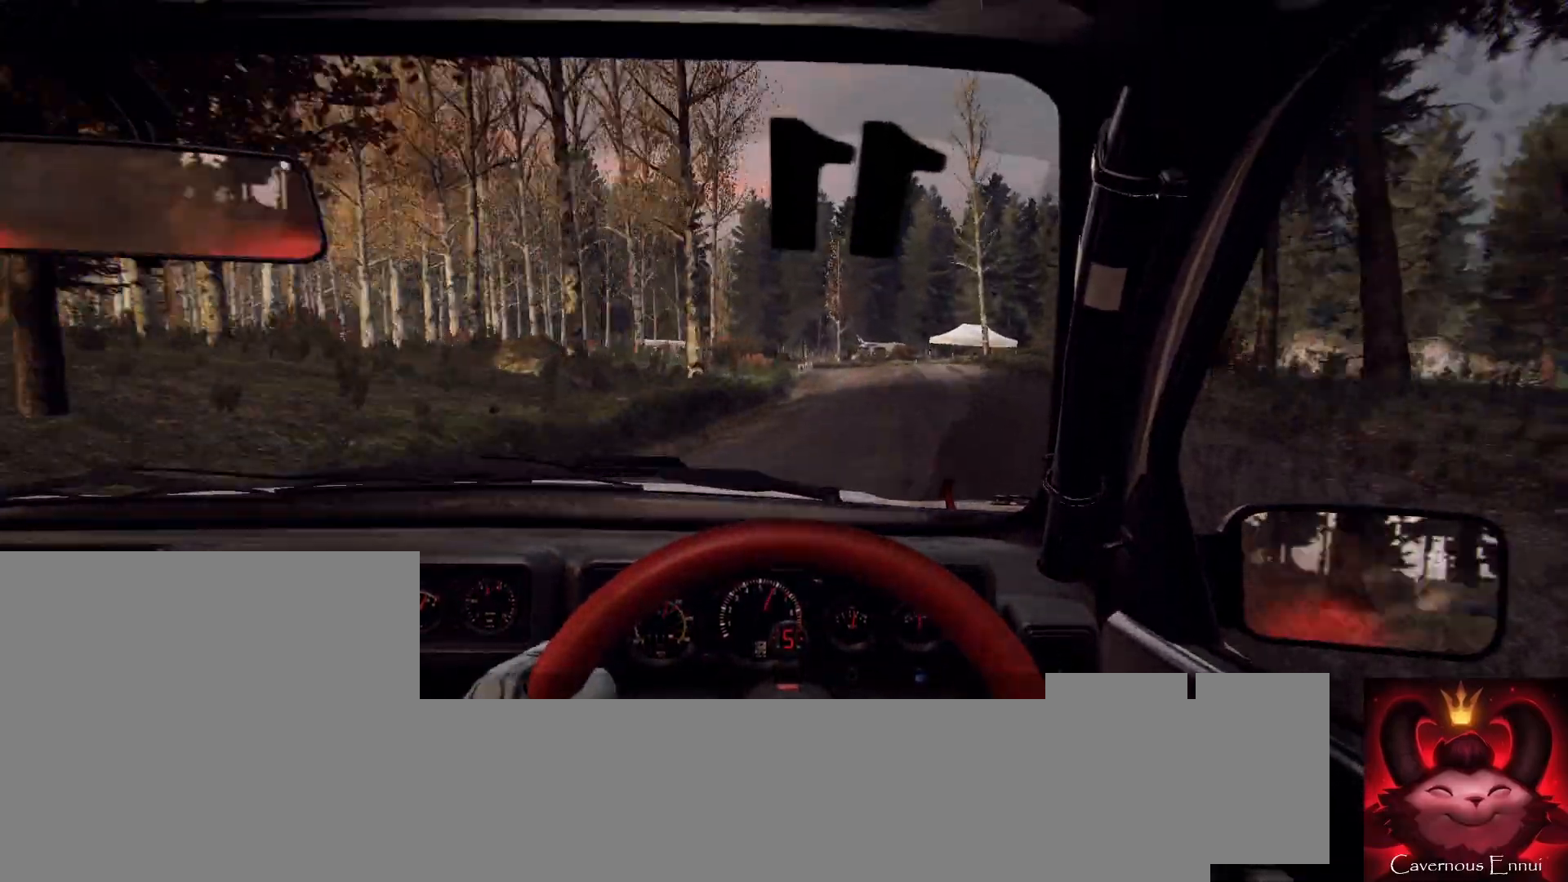
{"buttons": ["L2"], "left_stick": "center", "right_stick": "center", "events": [[167, "L2", "down"], [267, "L2", "up"], [433, "L2", "down"]]}
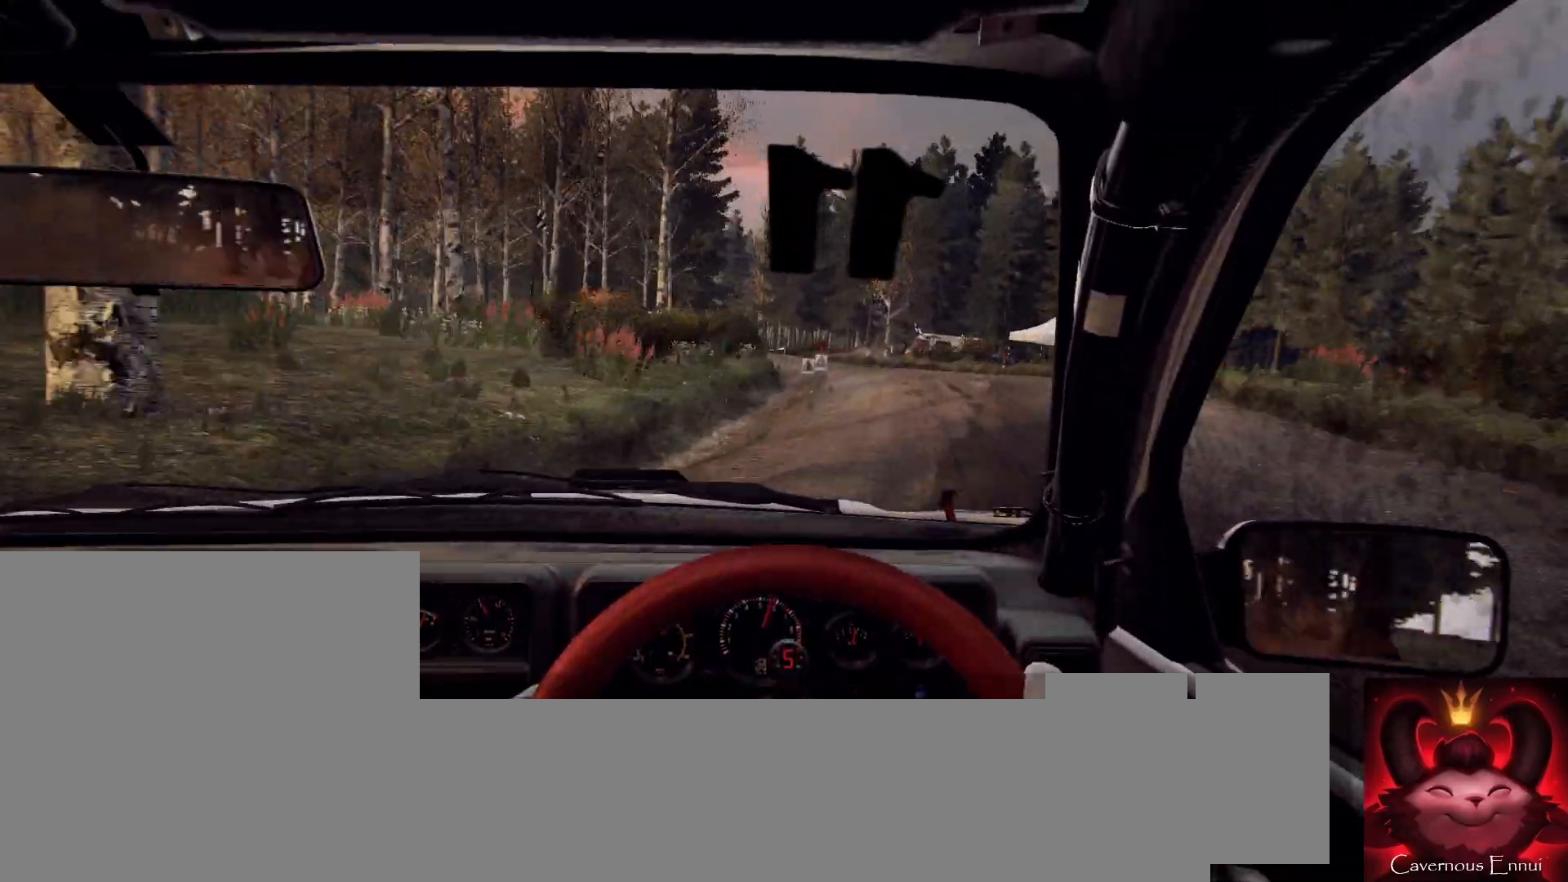
{"buttons": [], "left_stick": "center", "right_stick": "center", "events": [[67, "L1", "down"], [67, "L2", "up"], [100, "L1", "up"], [133, "left_stick", "right"], [200, "L2", "down"], [200, "left_stick", "left"], [267, "left_stick", "center"], [400, "L2", "up"]]}
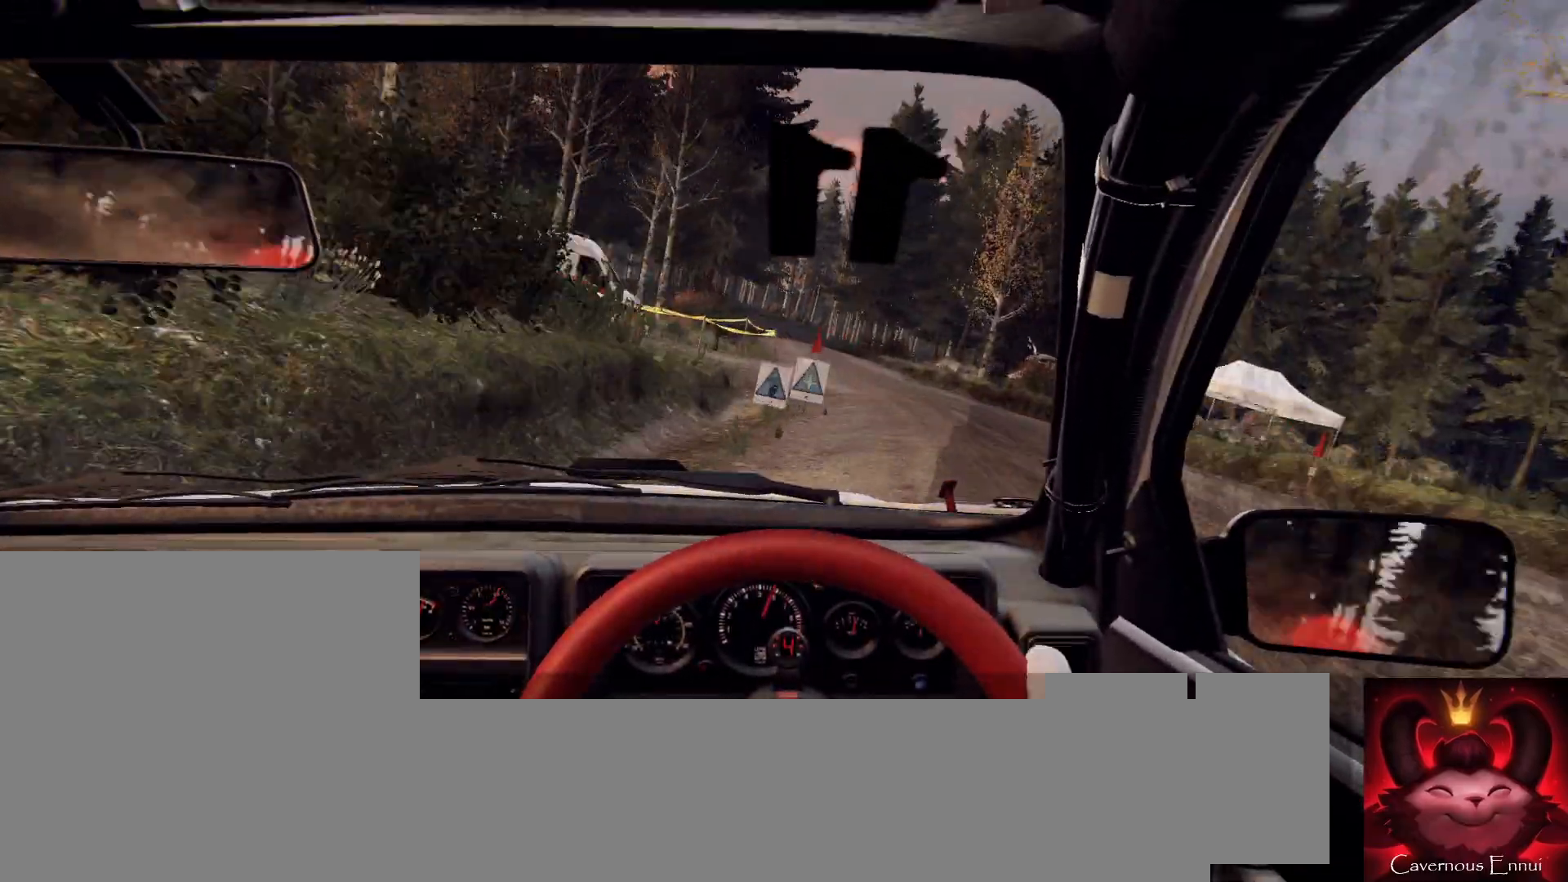
{"buttons": [], "left_stick": "left", "right_stick": "center", "events": [[333, "left_stick", "right"], [500, "left_stick", "left"]]}
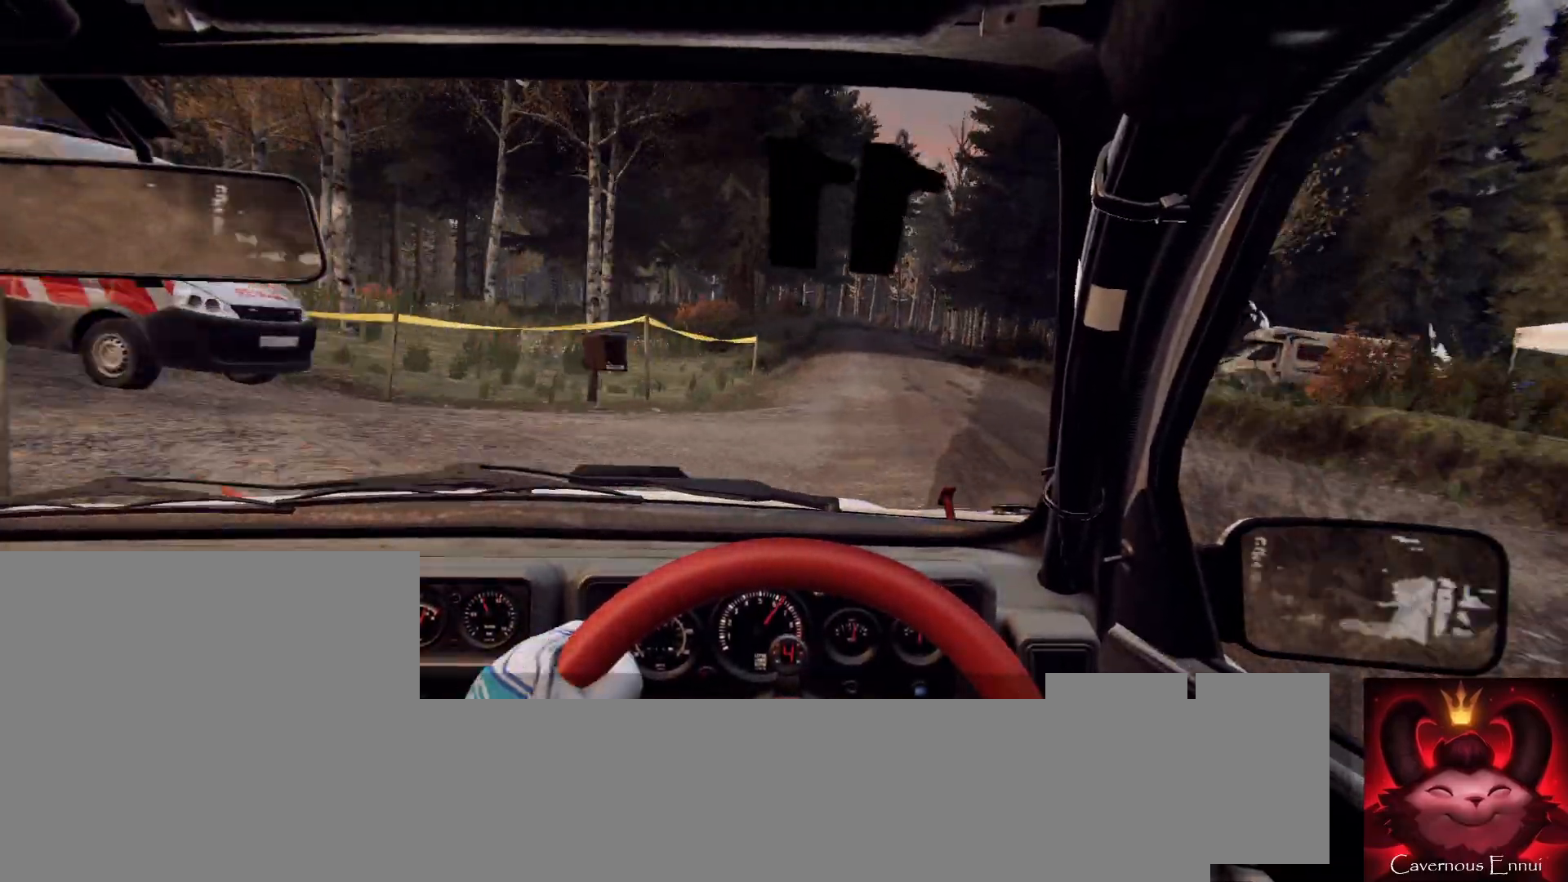
{"buttons": [], "left_stick": "center", "right_stick": "up", "events": [[33, "left_stick", "center"], [133, "right_stick", "up"], [167, "left_stick", "down-left"], [233, "right_stick", "center"], [300, "left_stick", "center"], [433, "right_stick", "up"]]}
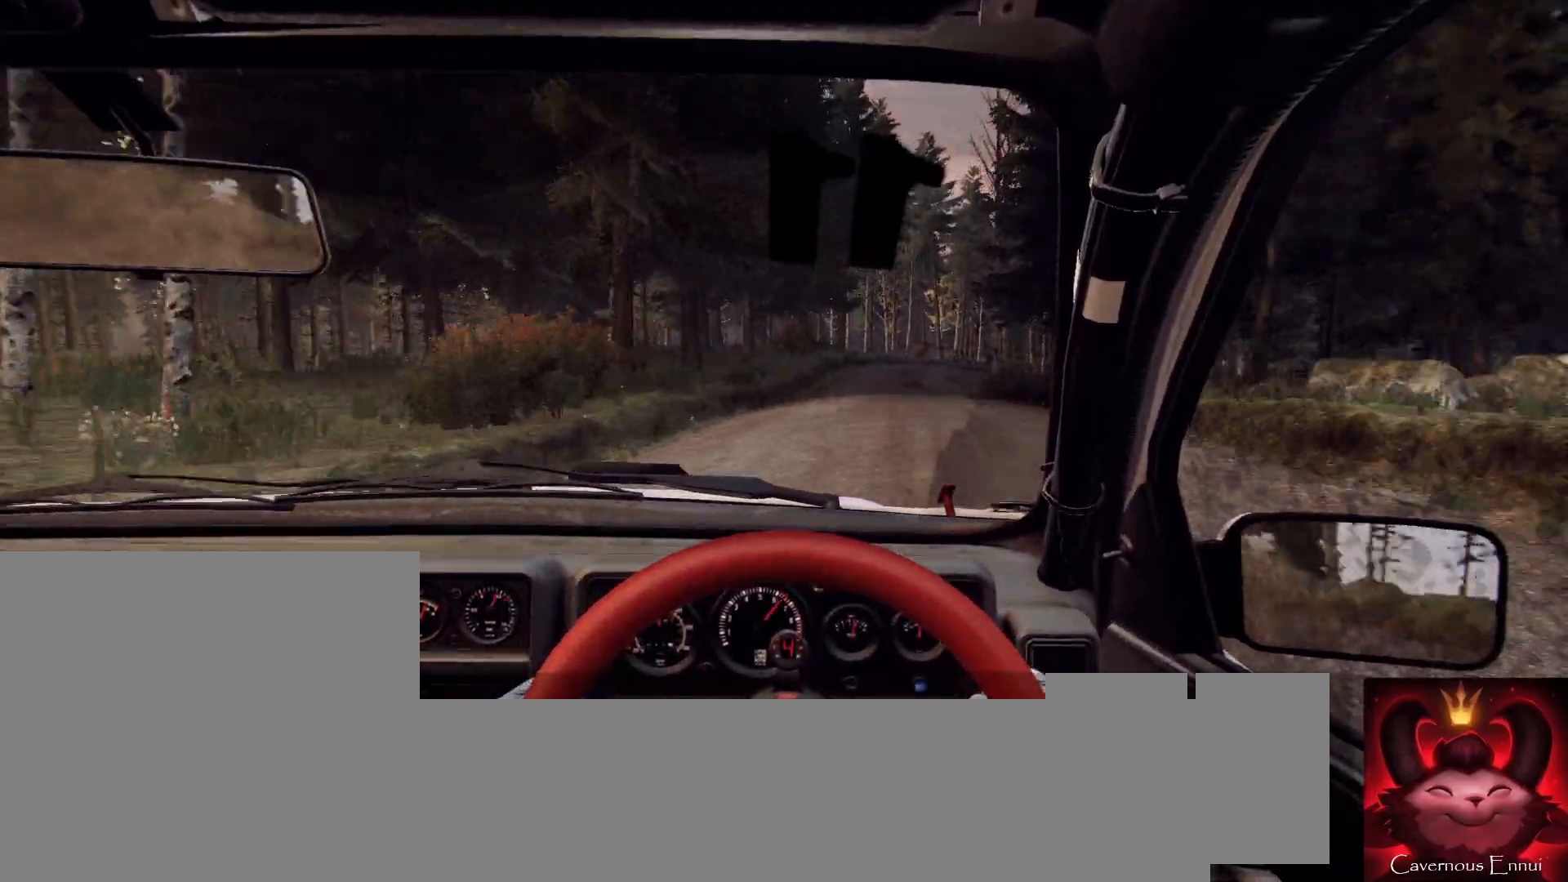
{"buttons": ["L2"], "left_stick": "right", "right_stick": "center", "events": [[67, "left_stick", "right"], [333, "L2", "down"], [467, "right_stick", "center"]]}
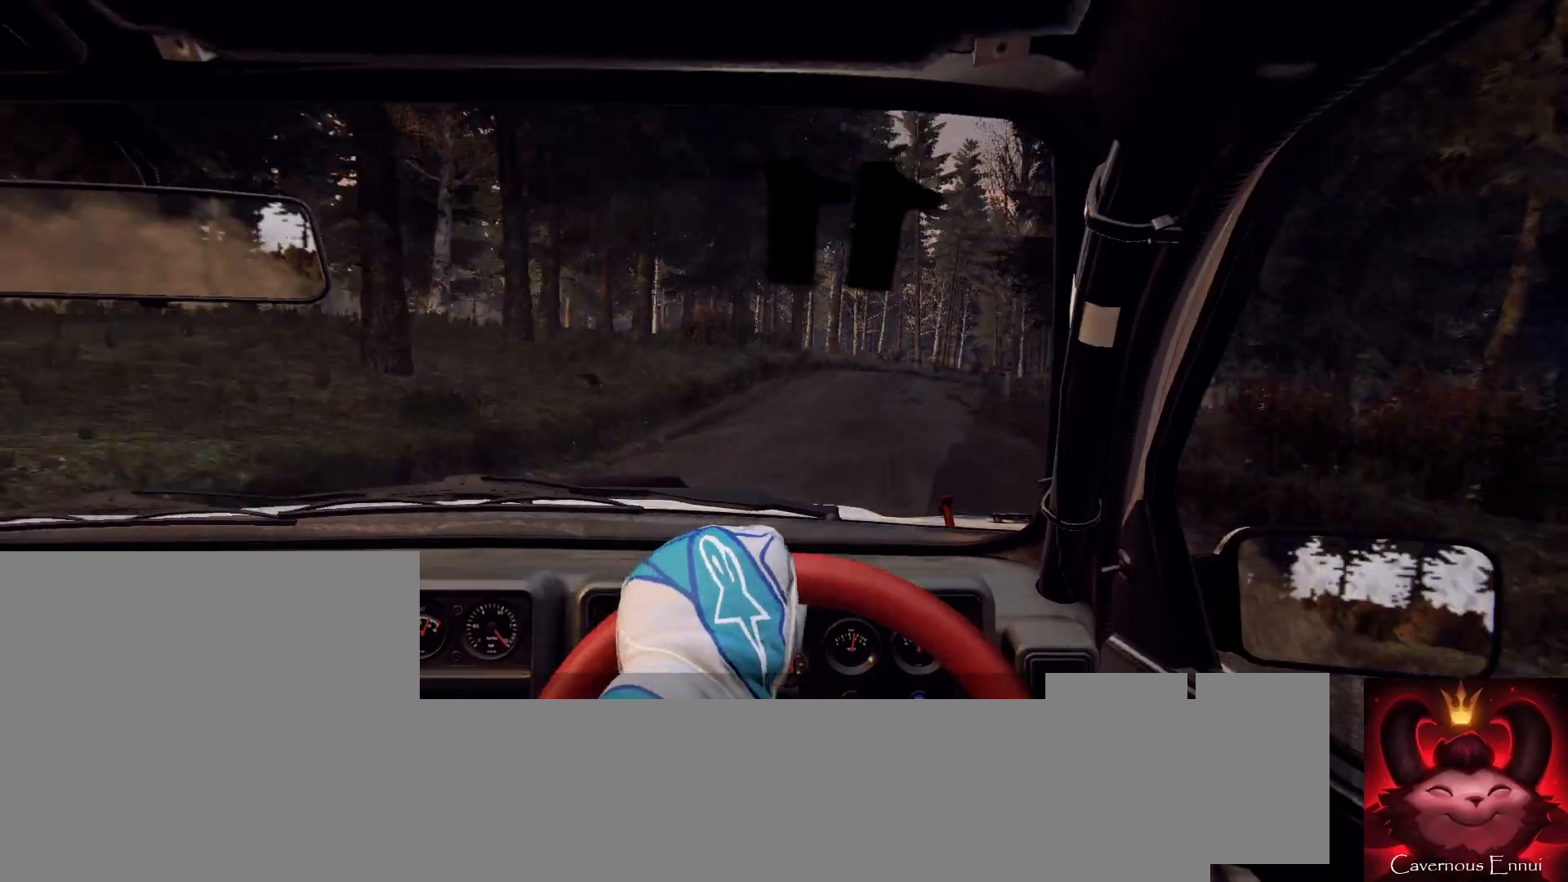
{"buttons": ["L2"], "left_stick": "right", "right_stick": "center", "events": [[67, "L2", "up"], [133, "left_stick", "center"], [300, "right_stick", "up"], [400, "L2", "down"], [467, "right_stick", "center"], [500, "left_stick", "right"]]}
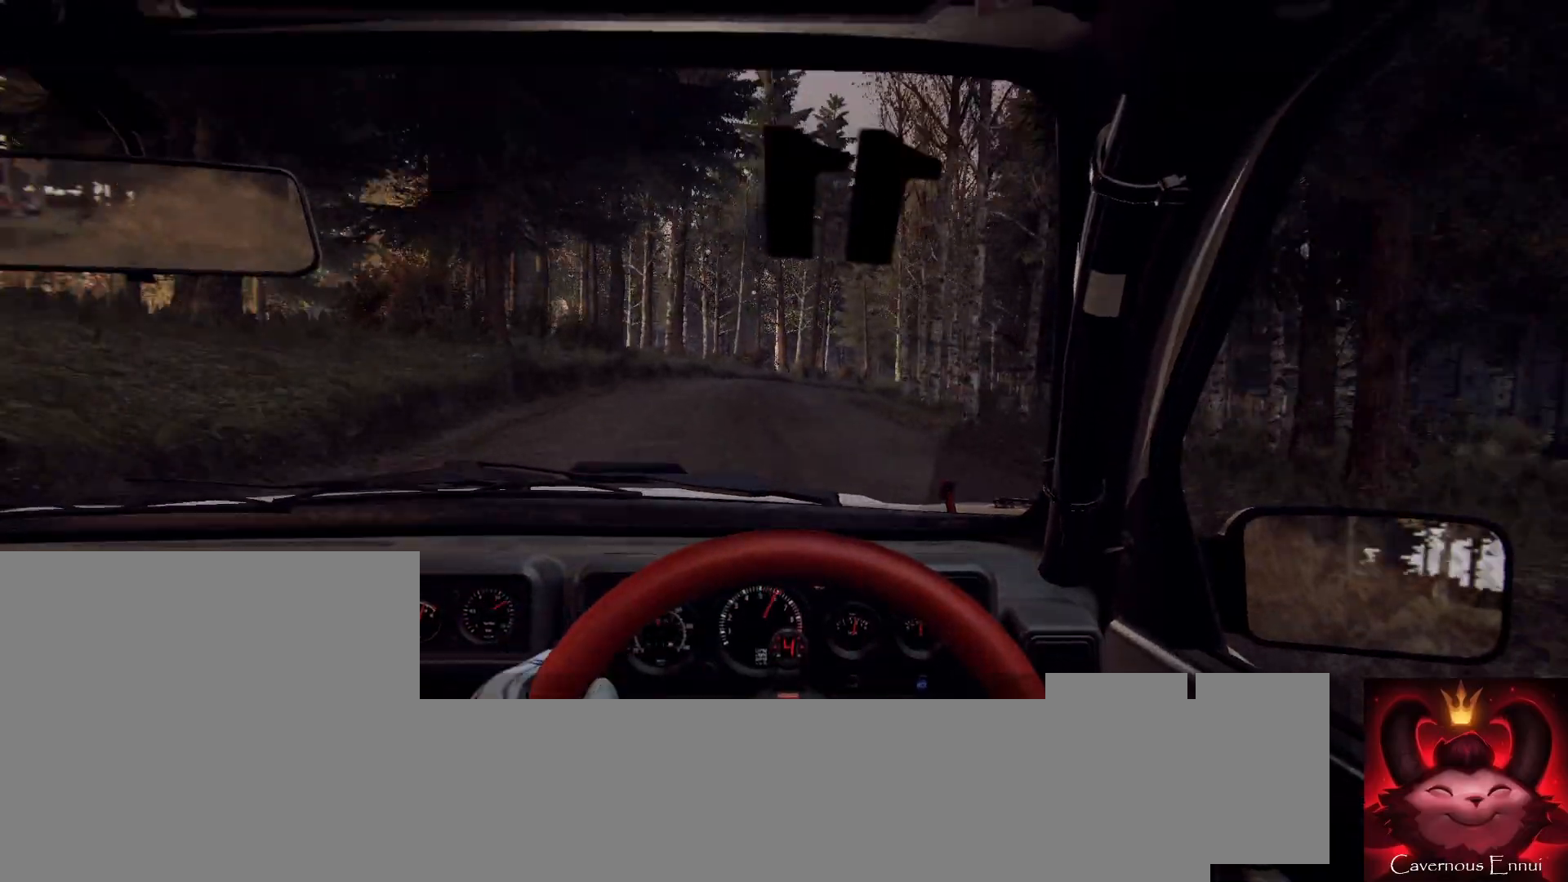
{"buttons": [], "left_stick": "center", "right_stick": "center", "events": [[67, "L2", "up"], [167, "left_stick", "center"], [233, "right_stick", "up"], [333, "left_stick", "down-left"], [400, "right_stick", "center"], [433, "left_stick", "center"]]}
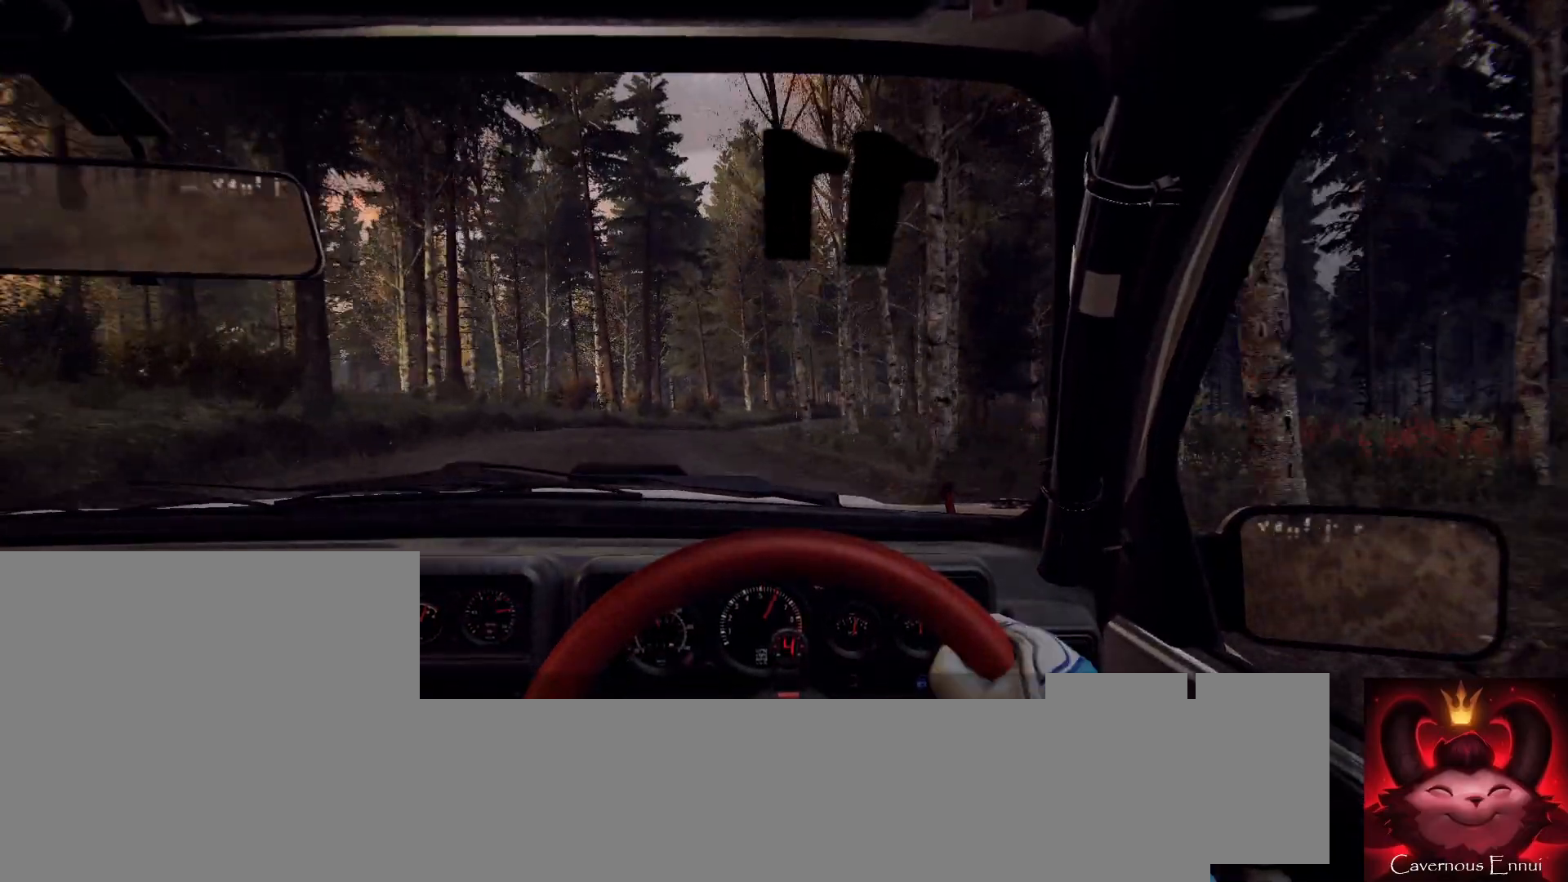
{"buttons": [], "left_stick": "right", "right_stick": "center", "events": [[133, "left_stick", "right"], [200, "left_stick", "center"], [233, "right_stick", "up"], [333, "right_stick", "center"], [367, "left_stick", "right"]]}
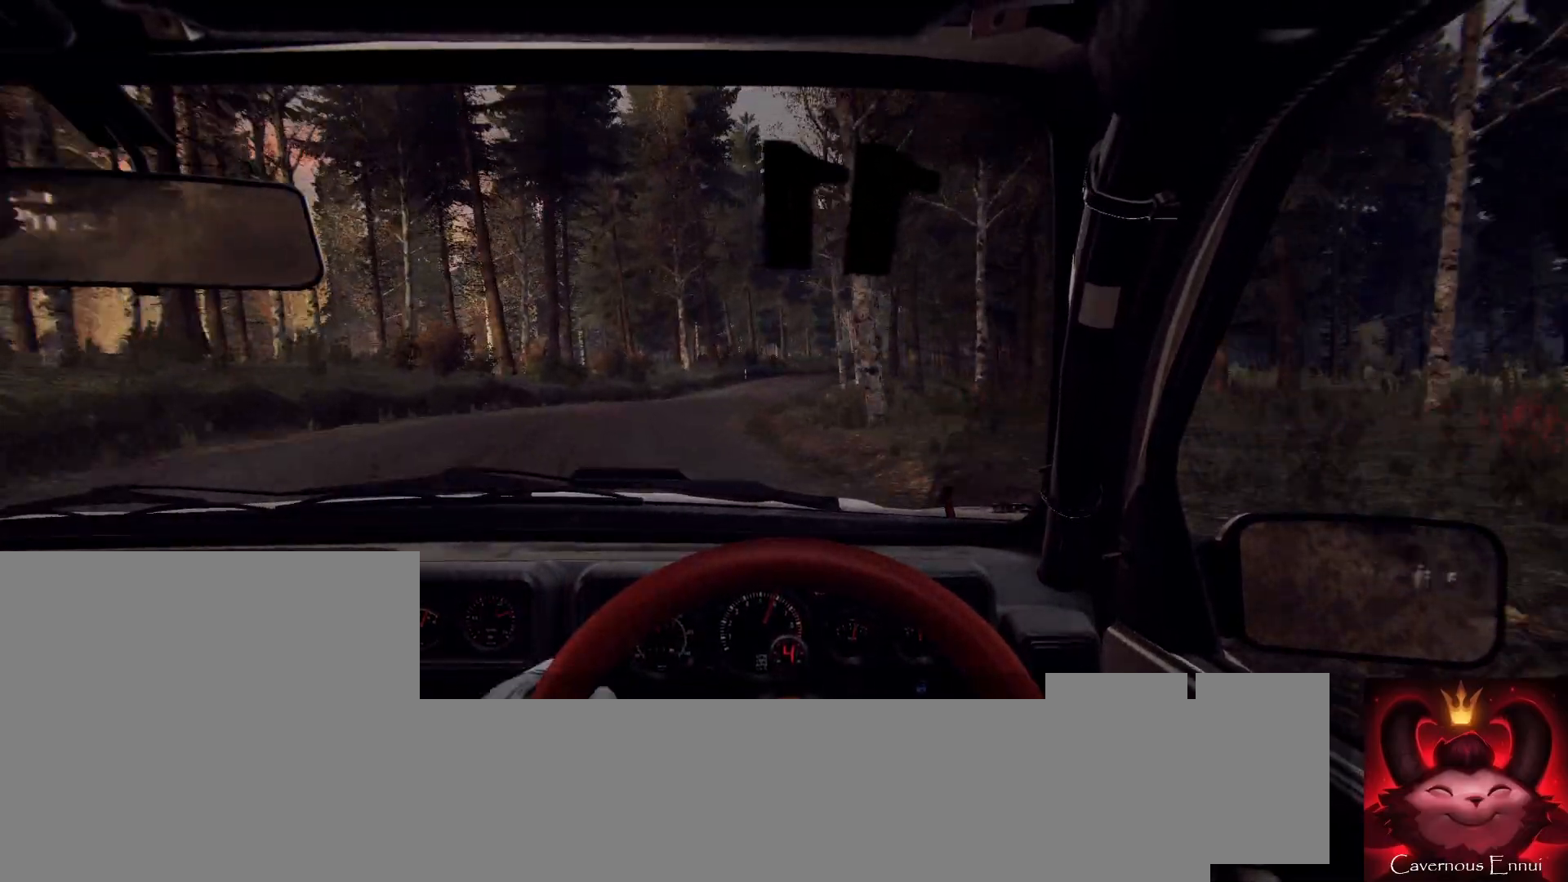
{"buttons": [], "left_stick": "center", "right_stick": "up", "events": [[67, "left_stick", "center"], [167, "right_stick", "up"], [267, "right_stick", "center"], [300, "left_stick", "down-left"], [467, "left_stick", "center"], [467, "right_stick", "up"]]}
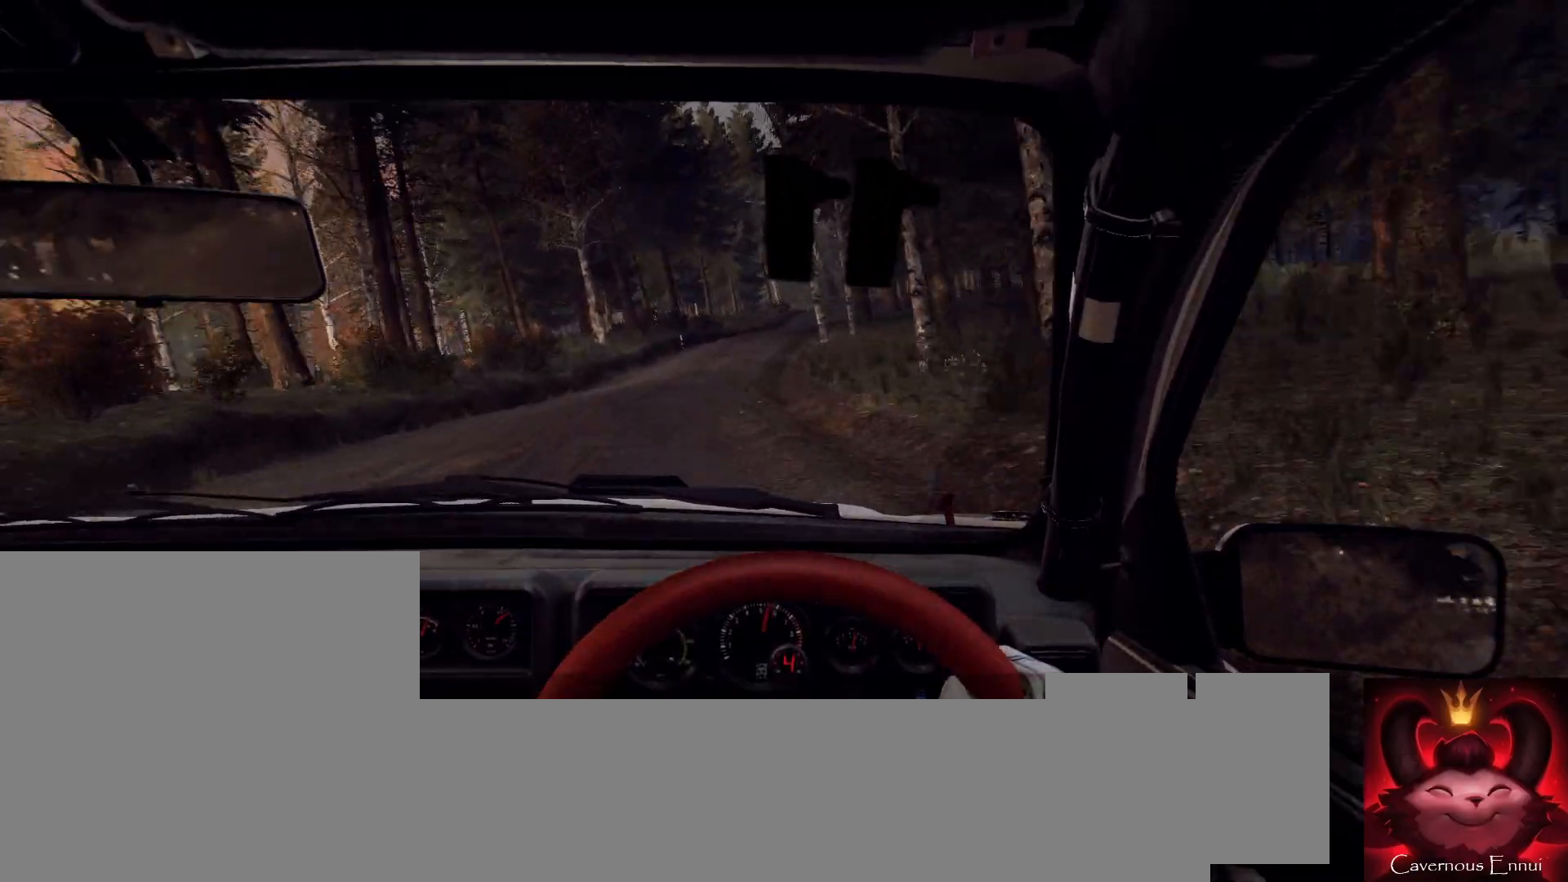
{"buttons": [], "left_stick": "center", "right_stick": "up", "events": [[167, "left_stick", "right"], [333, "left_stick", "center"]]}
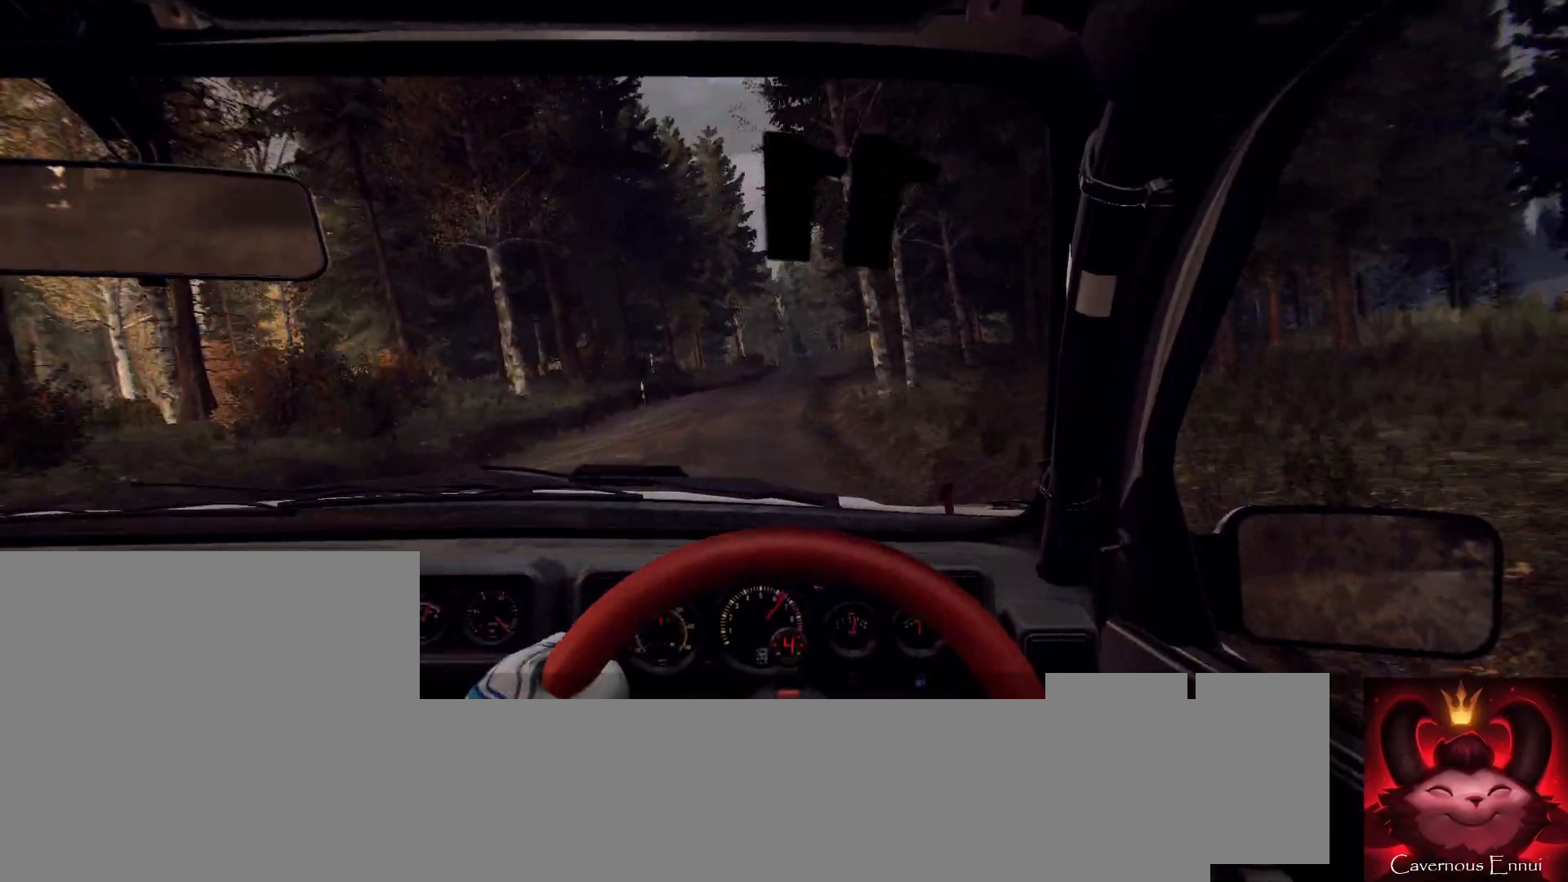
{"buttons": [], "left_stick": "center", "right_stick": "up", "events": [[33, "left_stick", "right"], [100, "right_stick", "center"], [400, "left_stick", "center"], [433, "right_stick", "up"]]}
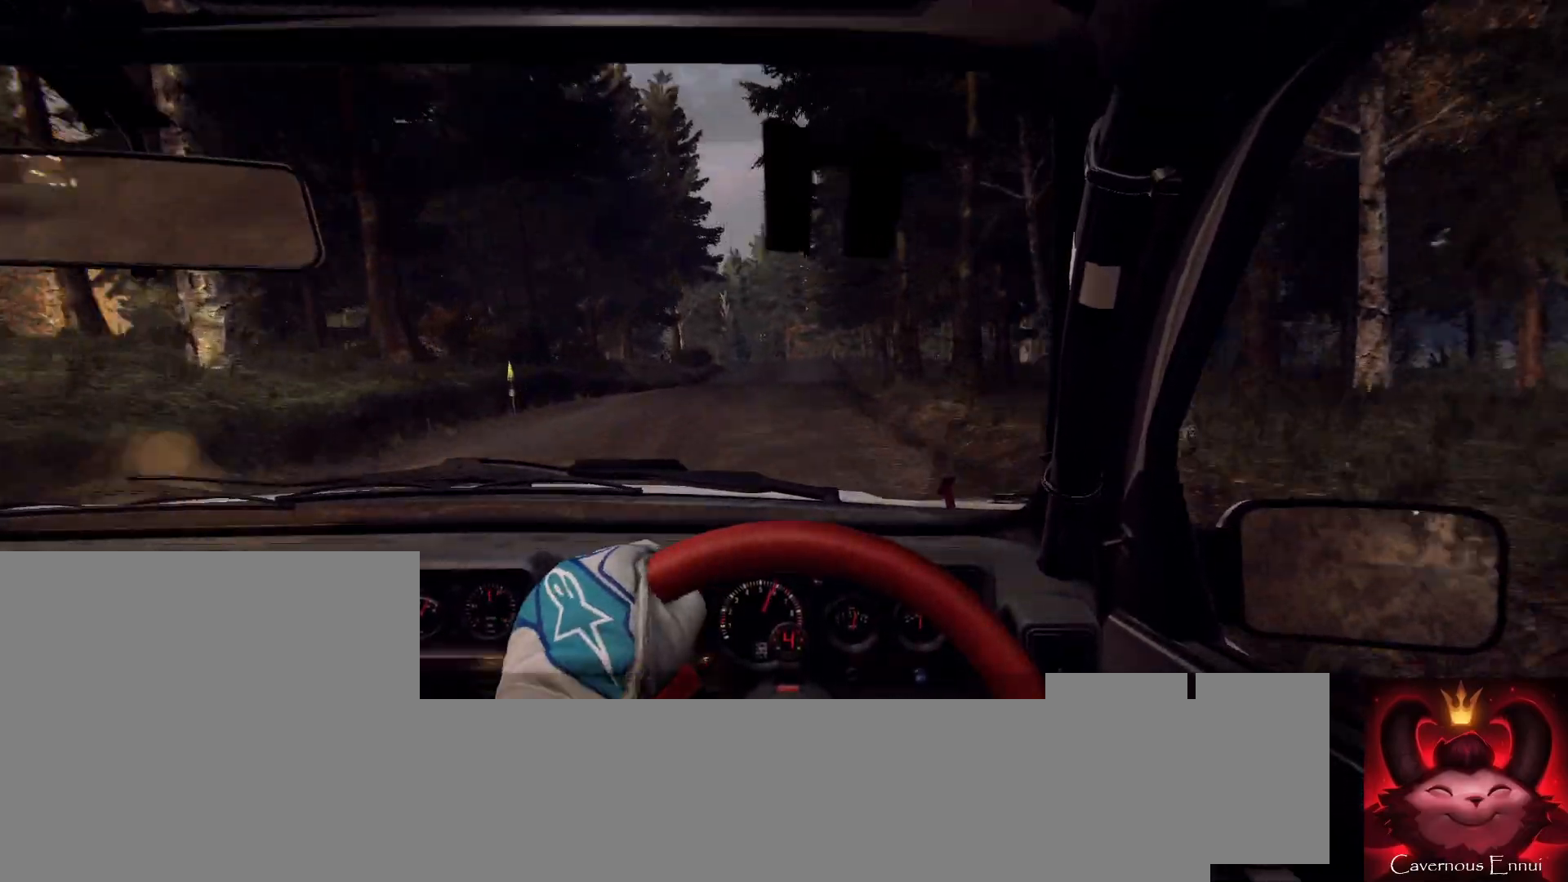
{"buttons": [], "left_stick": "down-left", "right_stick": "center", "events": [[67, "right_stick", "center"], [400, "left_stick", "down-left"]]}
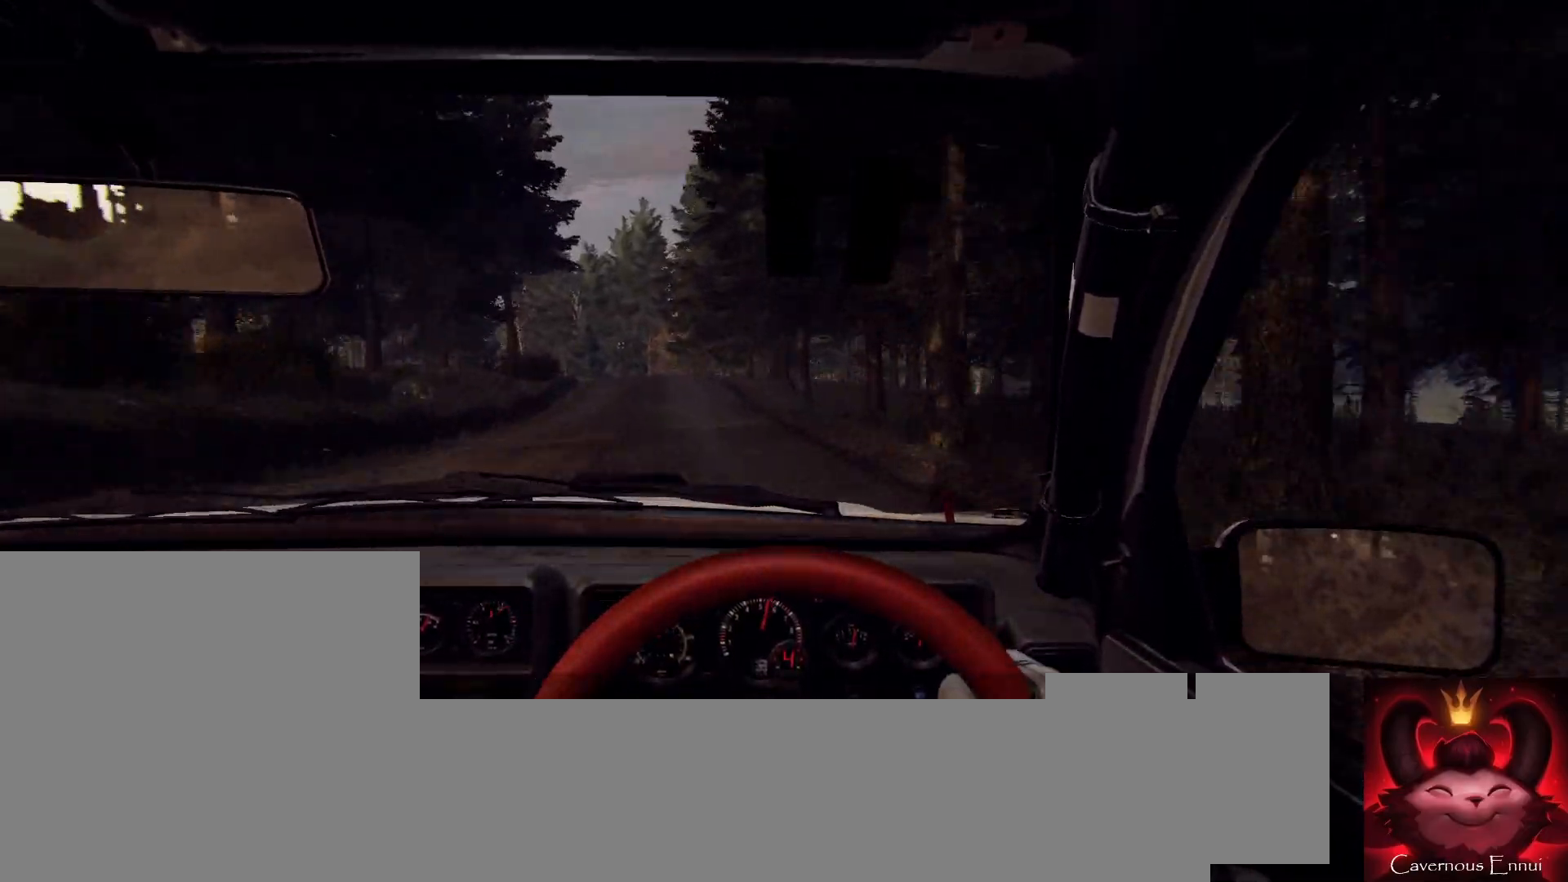
{"buttons": [], "left_stick": "center", "right_stick": "up", "events": [[33, "right_stick", "up"], [67, "left_stick", "center"], [167, "left_stick", "left"], [433, "left_stick", "center"]]}
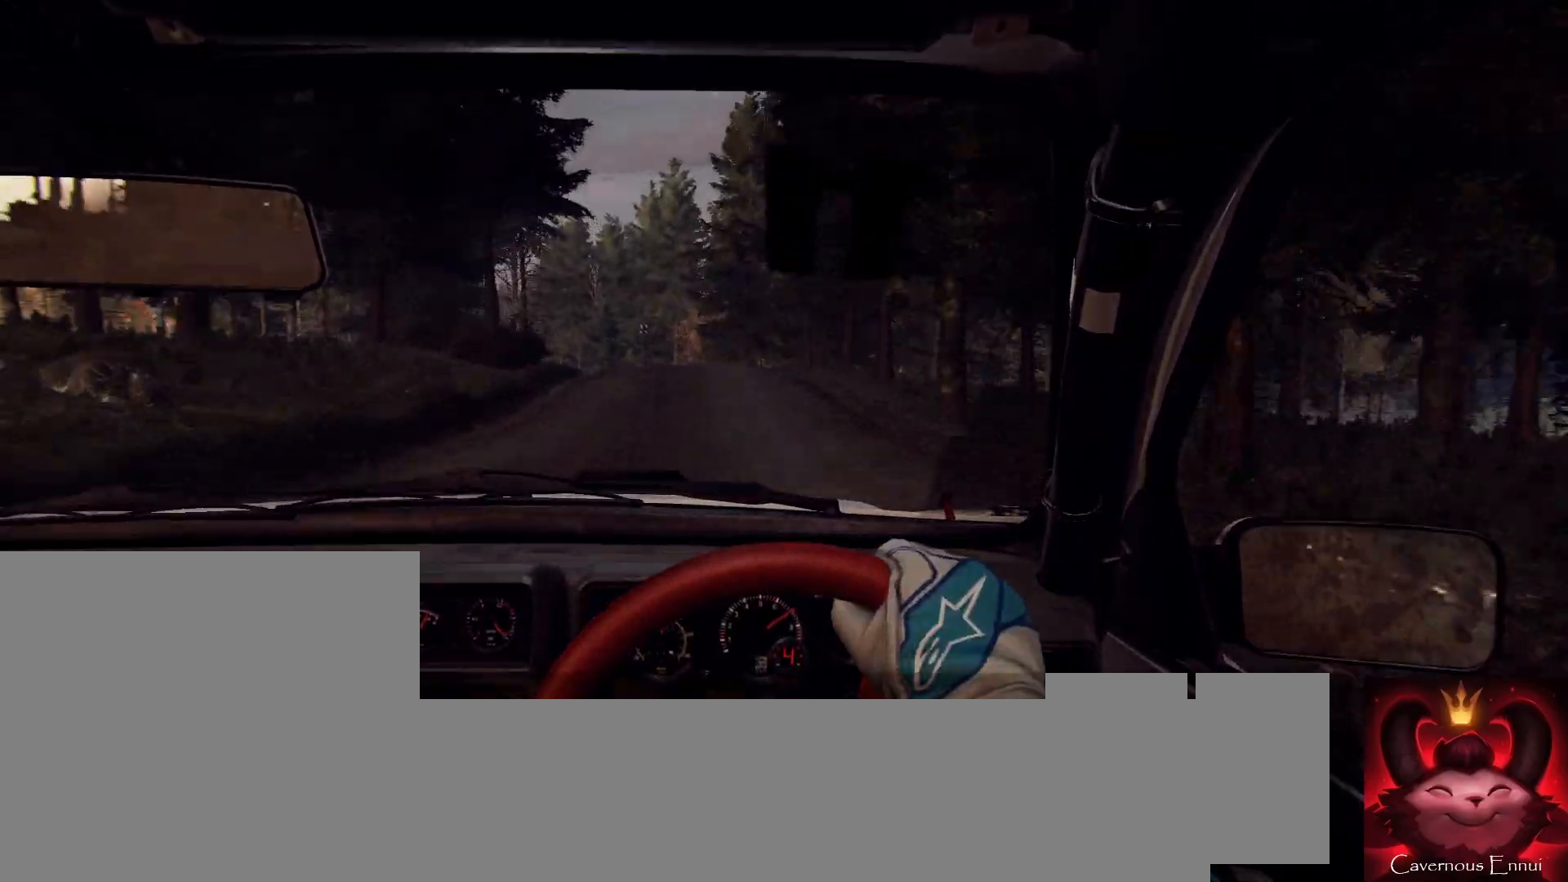
{"buttons": [], "left_stick": "right", "right_stick": "center", "events": [[100, "L2", "down"], [100, "left_stick", "left"], [300, "L2", "up"], [300, "left_stick", "center"], [333, "right_stick", "center"], [500, "left_stick", "right"]]}
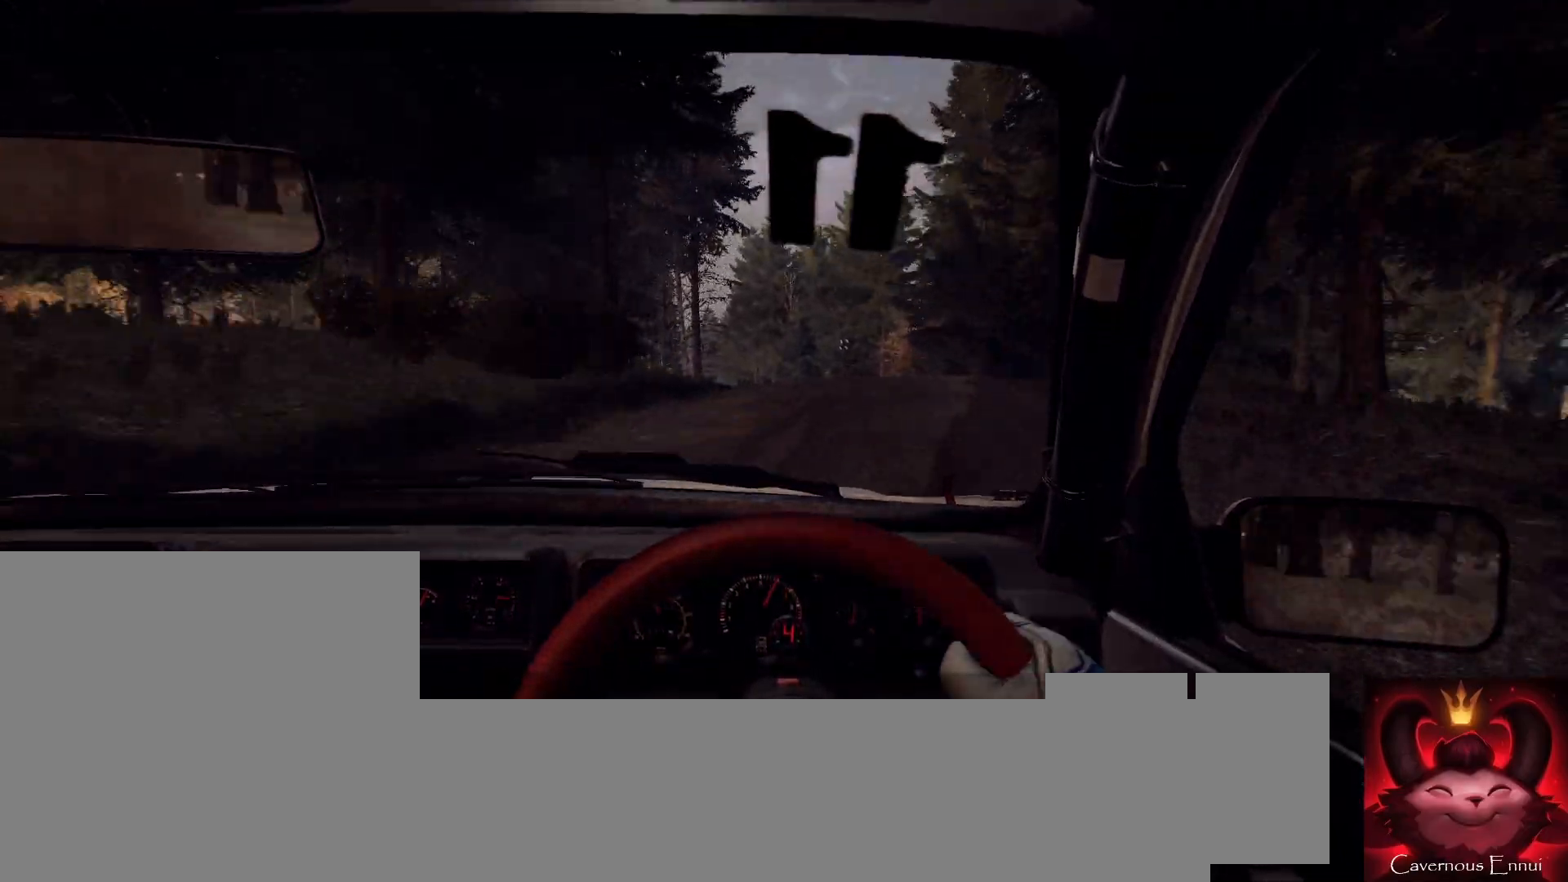
{"buttons": [], "left_stick": "down-left", "right_stick": "center", "events": [[133, "left_stick", "left"], [200, "left_stick", "center"], [200, "right_stick", "up"], [367, "left_stick", "down-left"], [367, "right_stick", "center"]]}
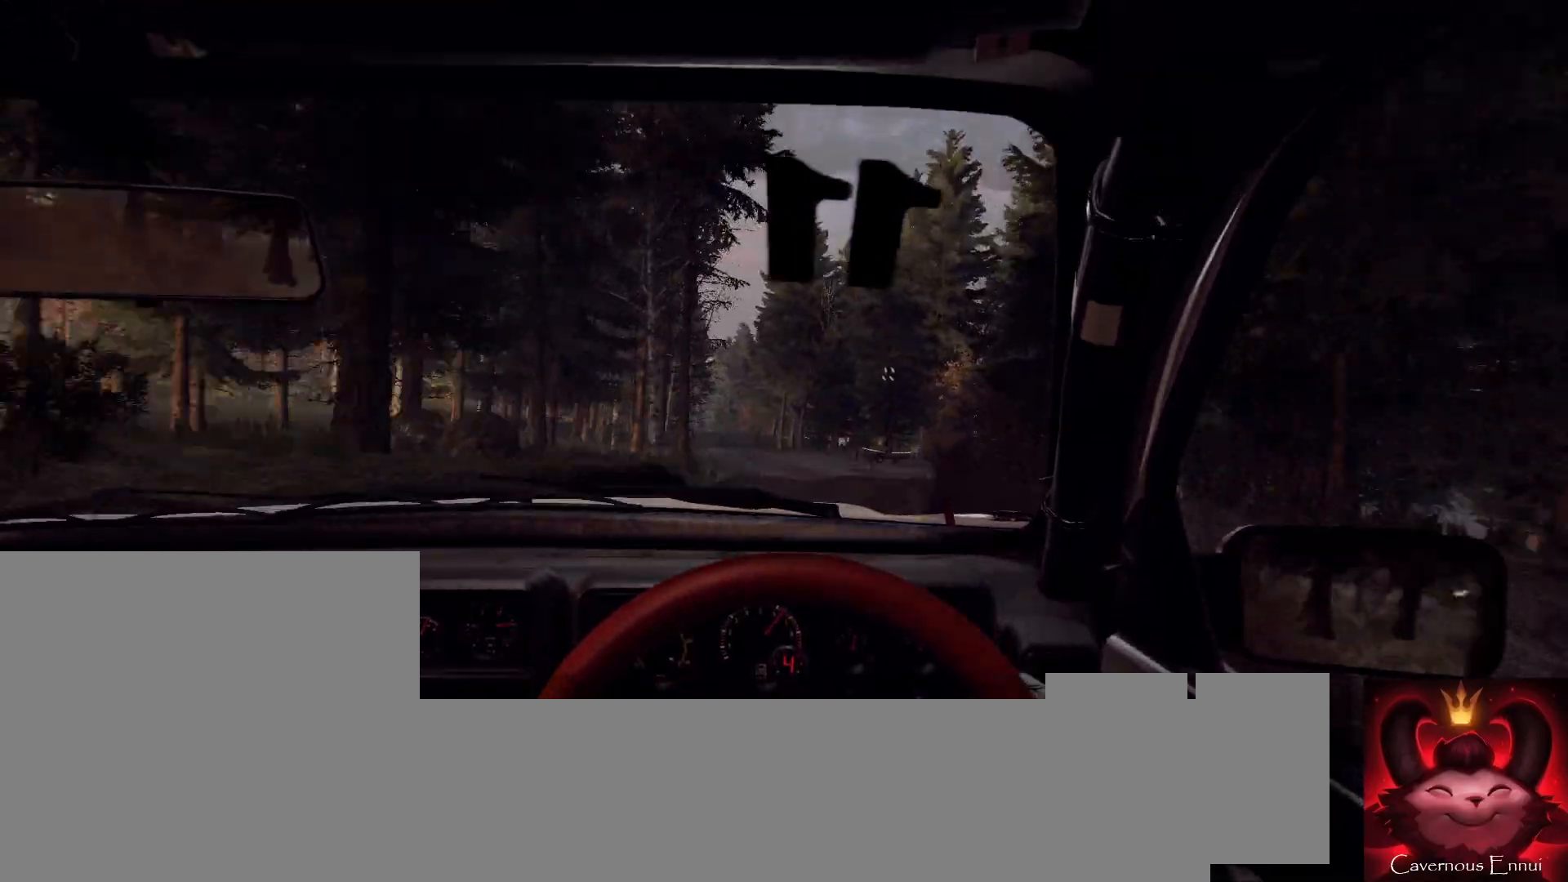
{"buttons": [], "left_stick": "center", "right_stick": "center", "events": [[33, "left_stick", "center"], [167, "left_stick", "left"], [433, "left_stick", "center"]]}
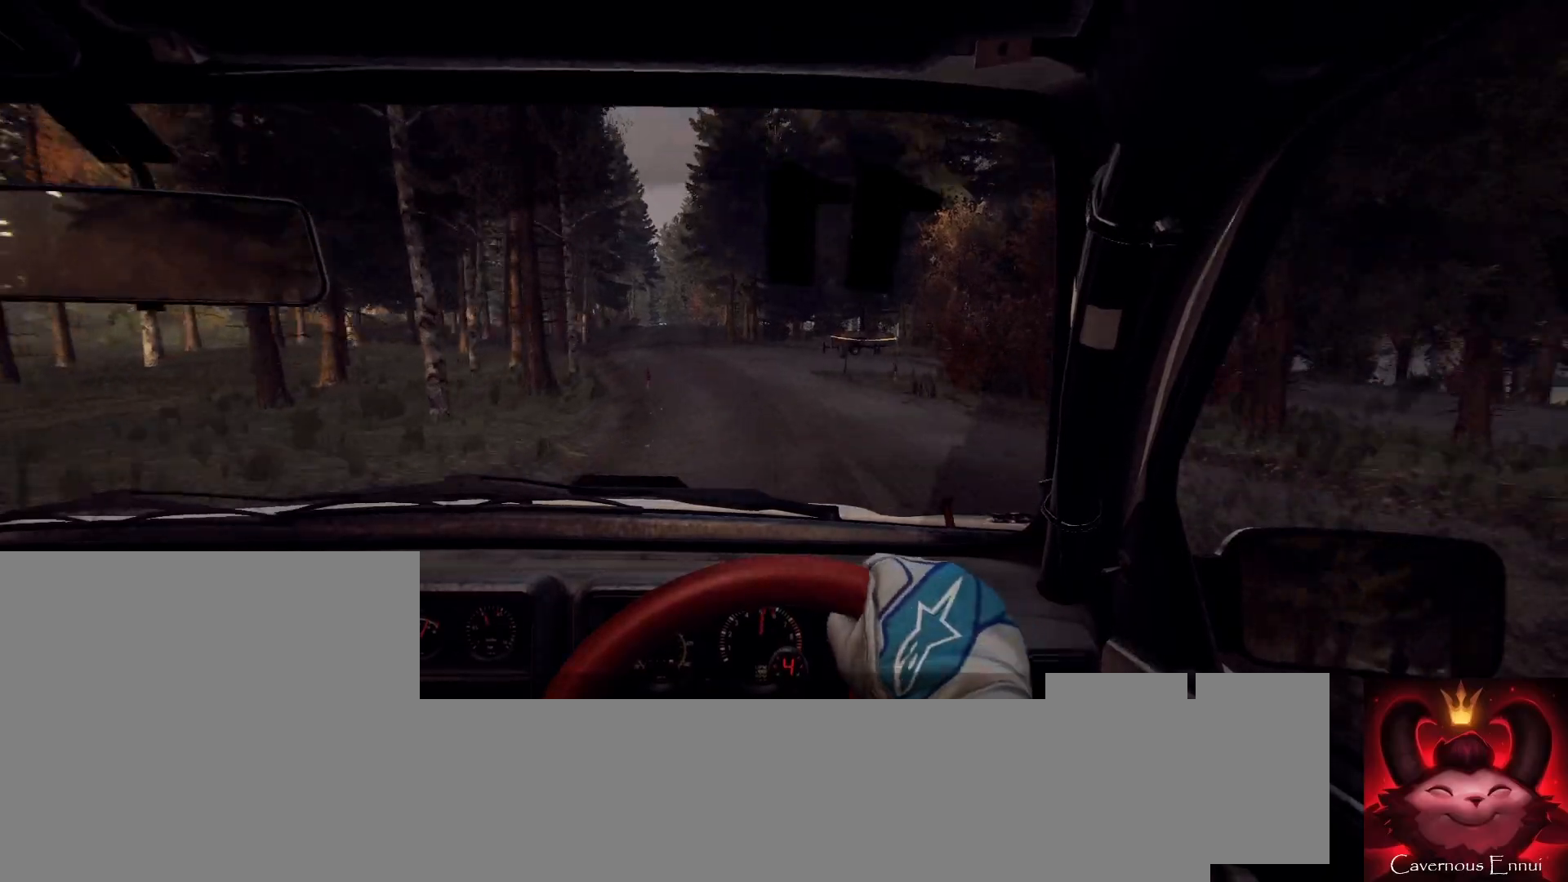
{"buttons": [], "left_stick": "left", "right_stick": "center", "events": [[33, "left_stick", "left"], [333, "left_stick", "center"], [367, "right_stick", "up"], [433, "left_stick", "left"], [500, "right_stick", "center"]]}
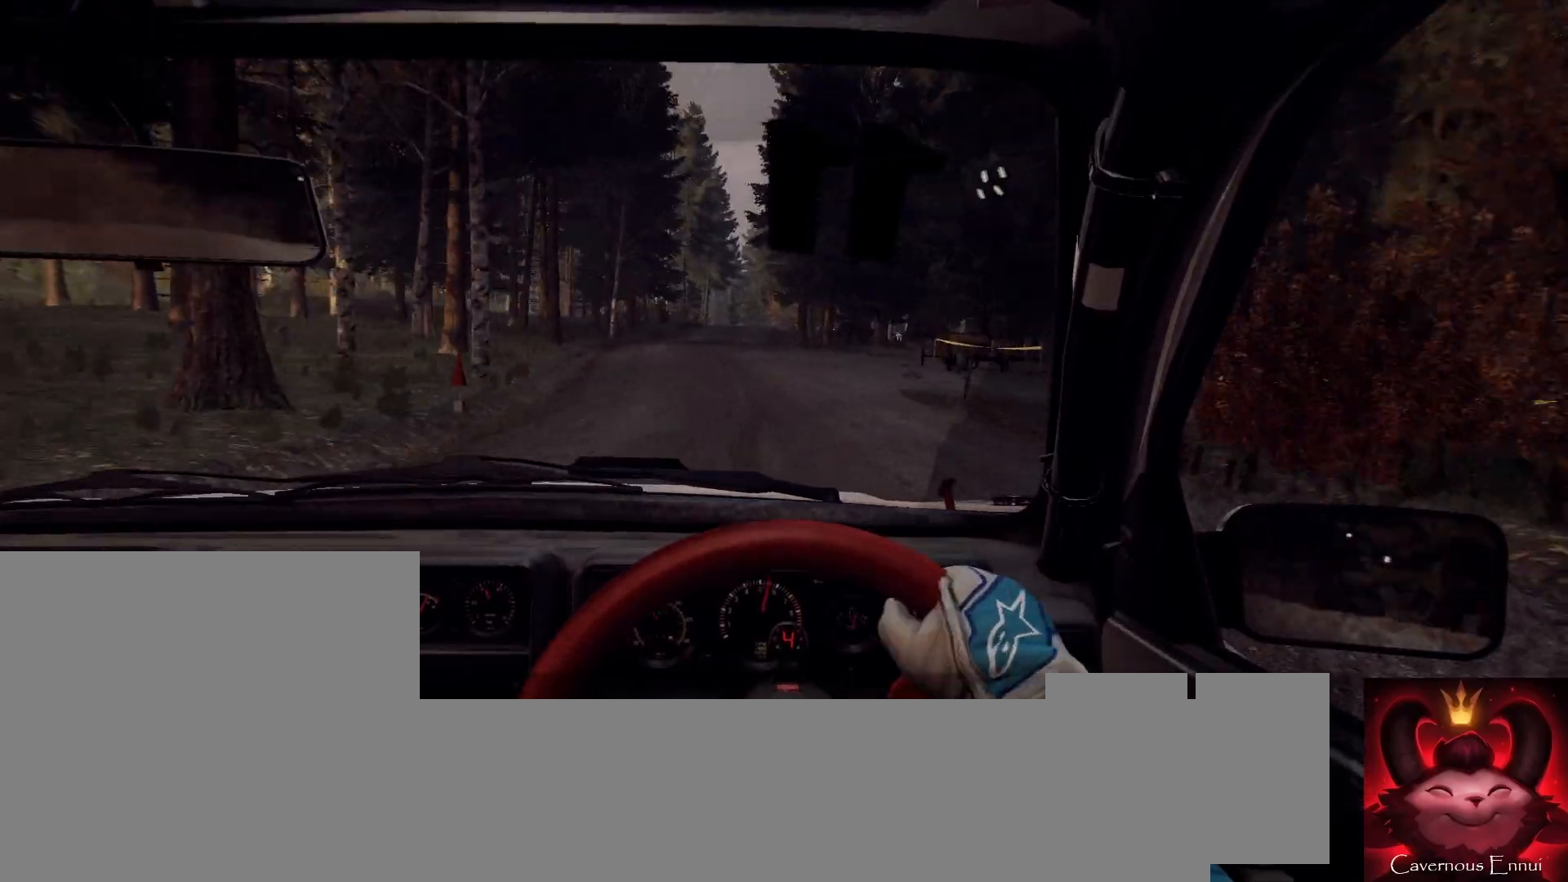
{"buttons": [], "left_stick": "right", "right_stick": "up", "events": [[67, "left_stick", "center"], [267, "right_stick", "up"], [333, "left_stick", "right"]]}
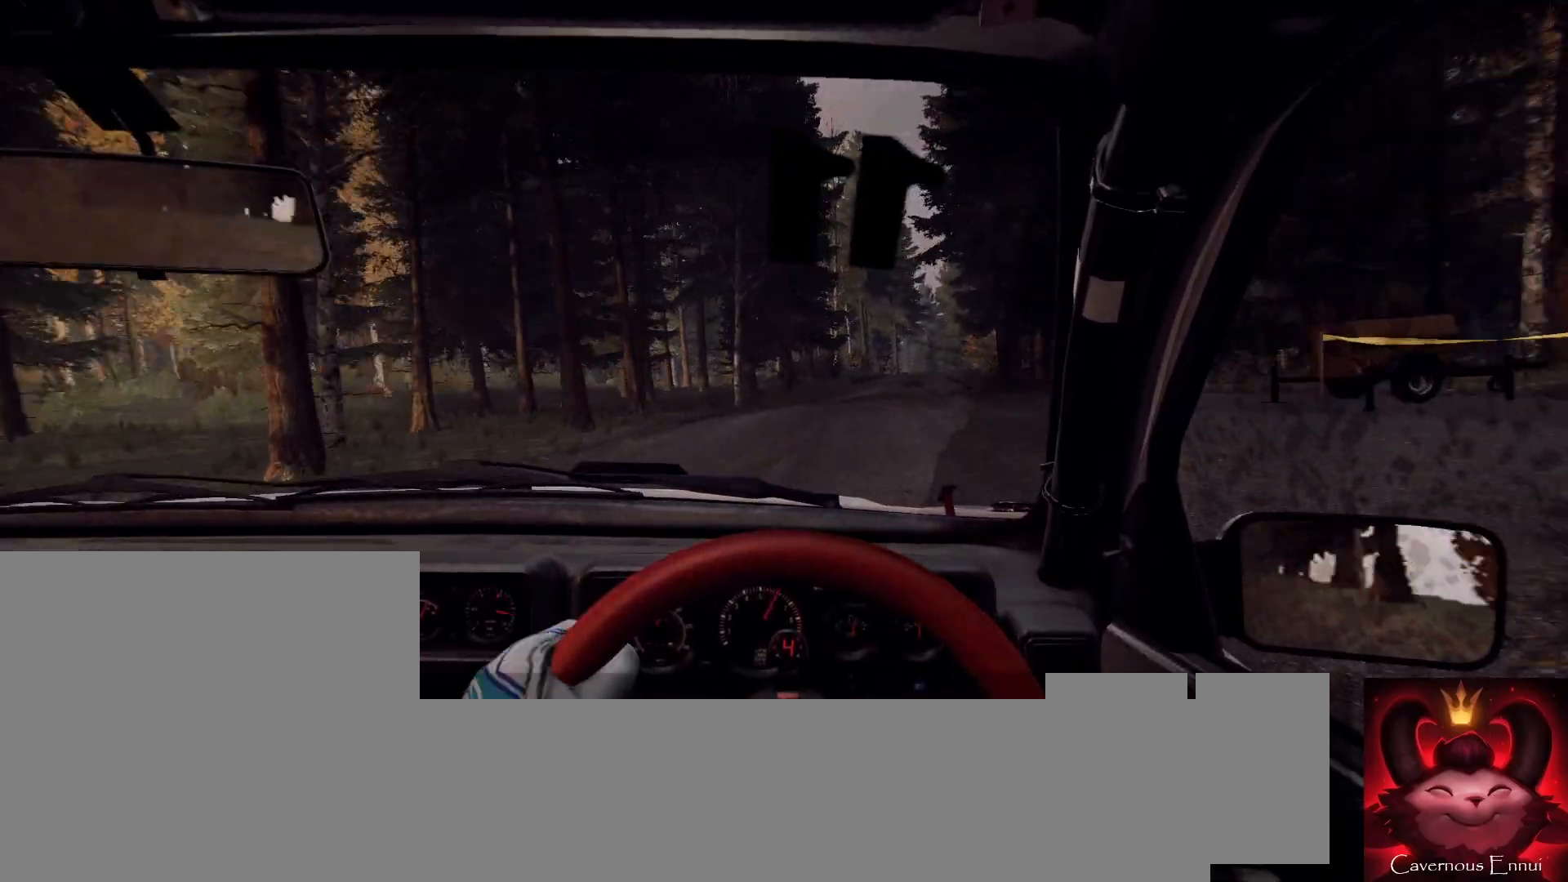
{"buttons": [], "left_stick": "right", "right_stick": "up", "events": [[67, "left_stick", "center"], [500, "left_stick", "right"]]}
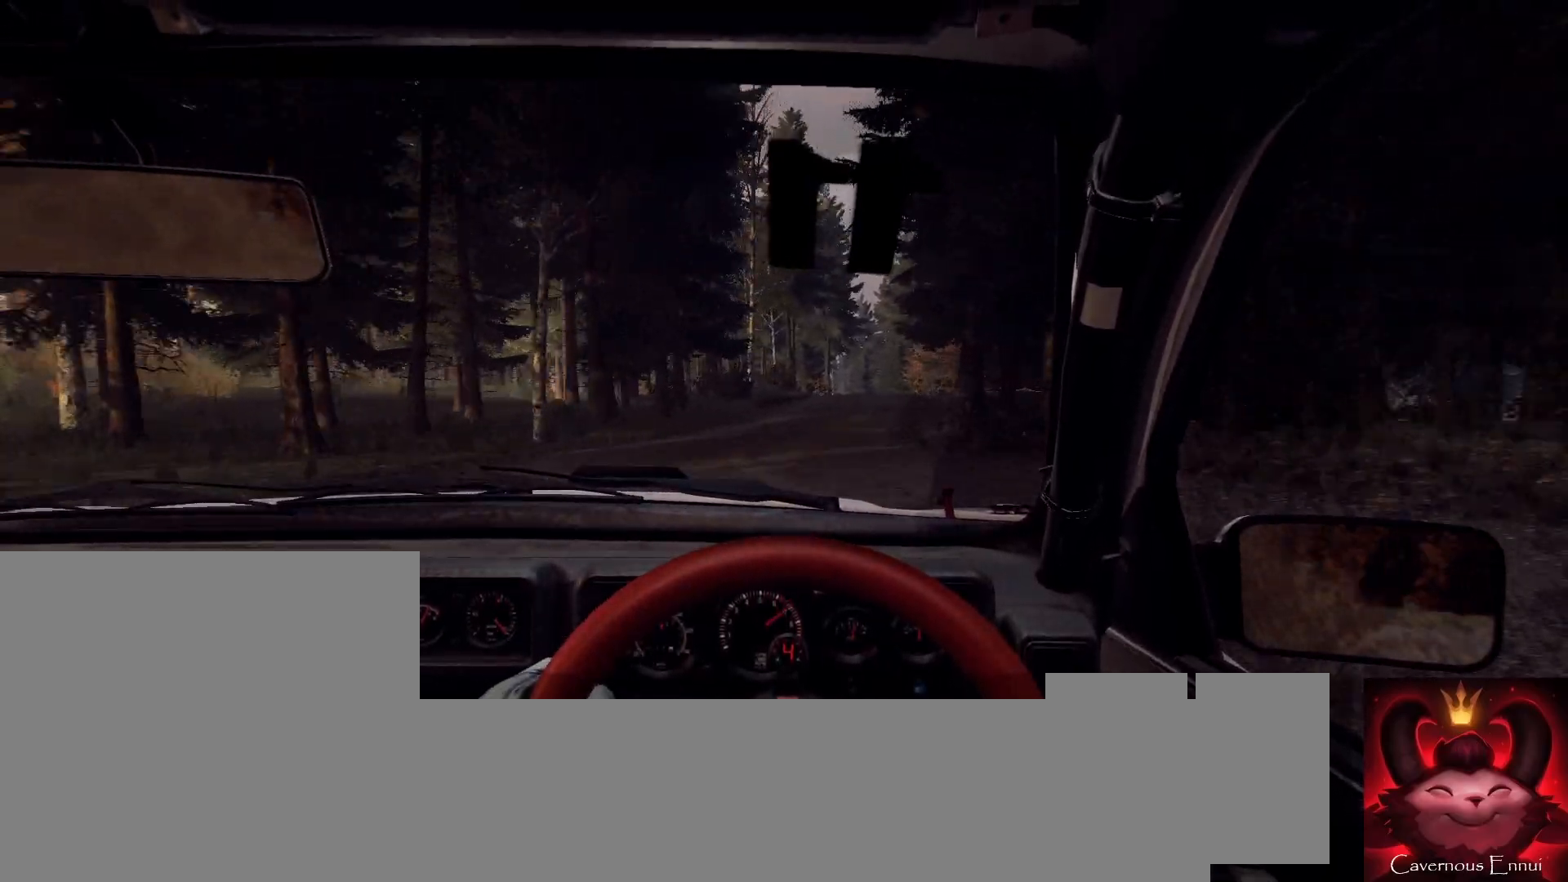
{"buttons": [], "left_stick": "left", "right_stick": "up", "events": [[200, "left_stick", "center"], [233, "right_stick", "center"], [433, "left_stick", "left"], [500, "right_stick", "up"]]}
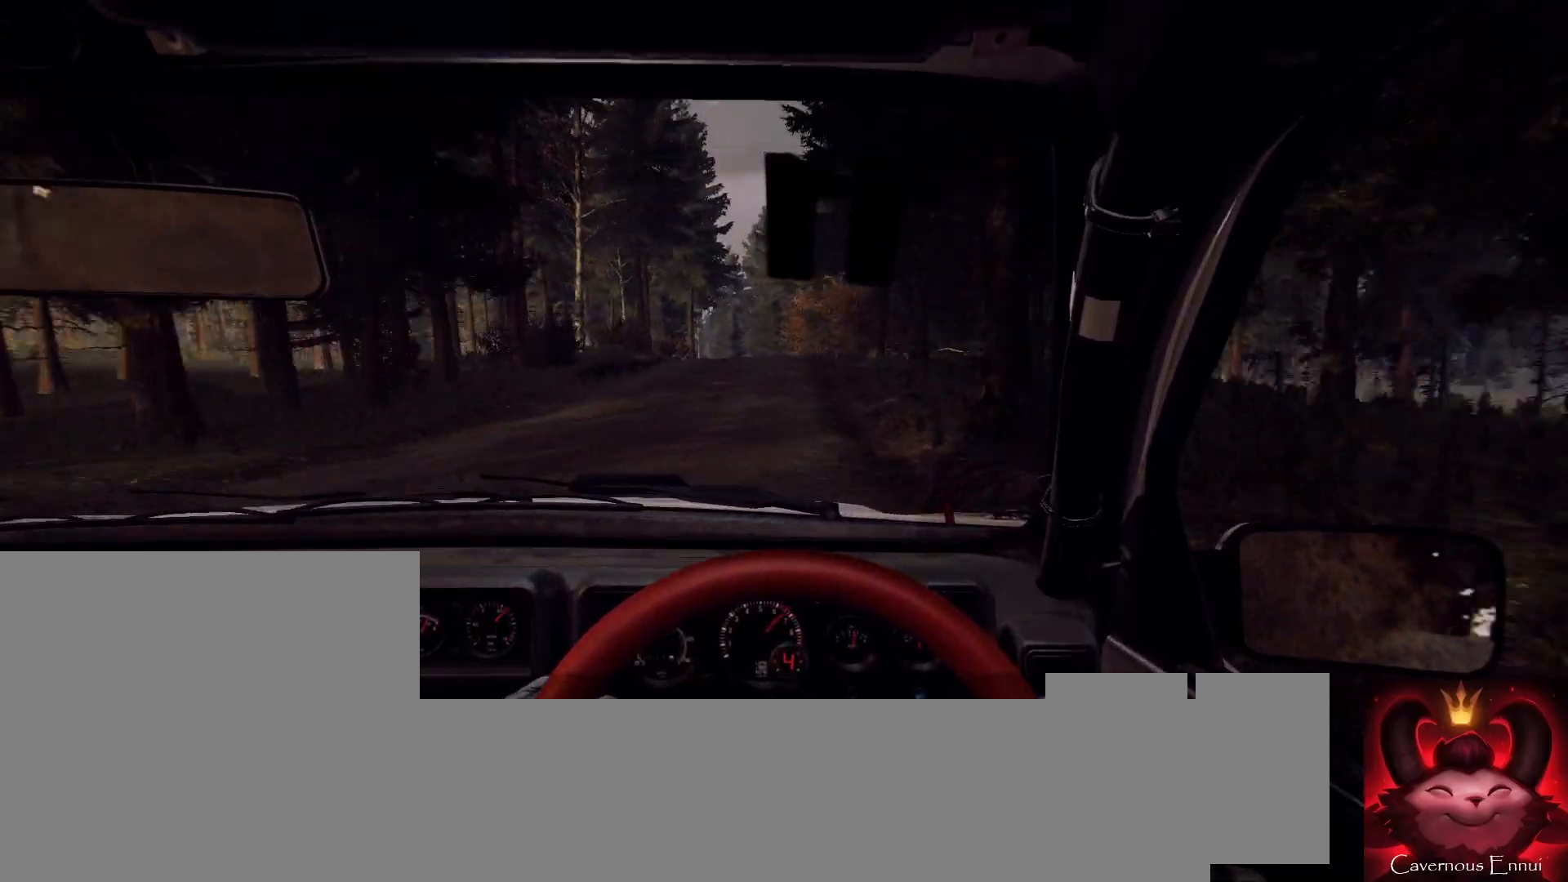
{"buttons": ["L2"], "left_stick": "center", "right_stick": "center", "events": [[100, "left_stick", "center"], [167, "right_stick", "center"], [200, "left_stick", "left"], [333, "left_stick", "center"], [467, "L2", "down"]]}
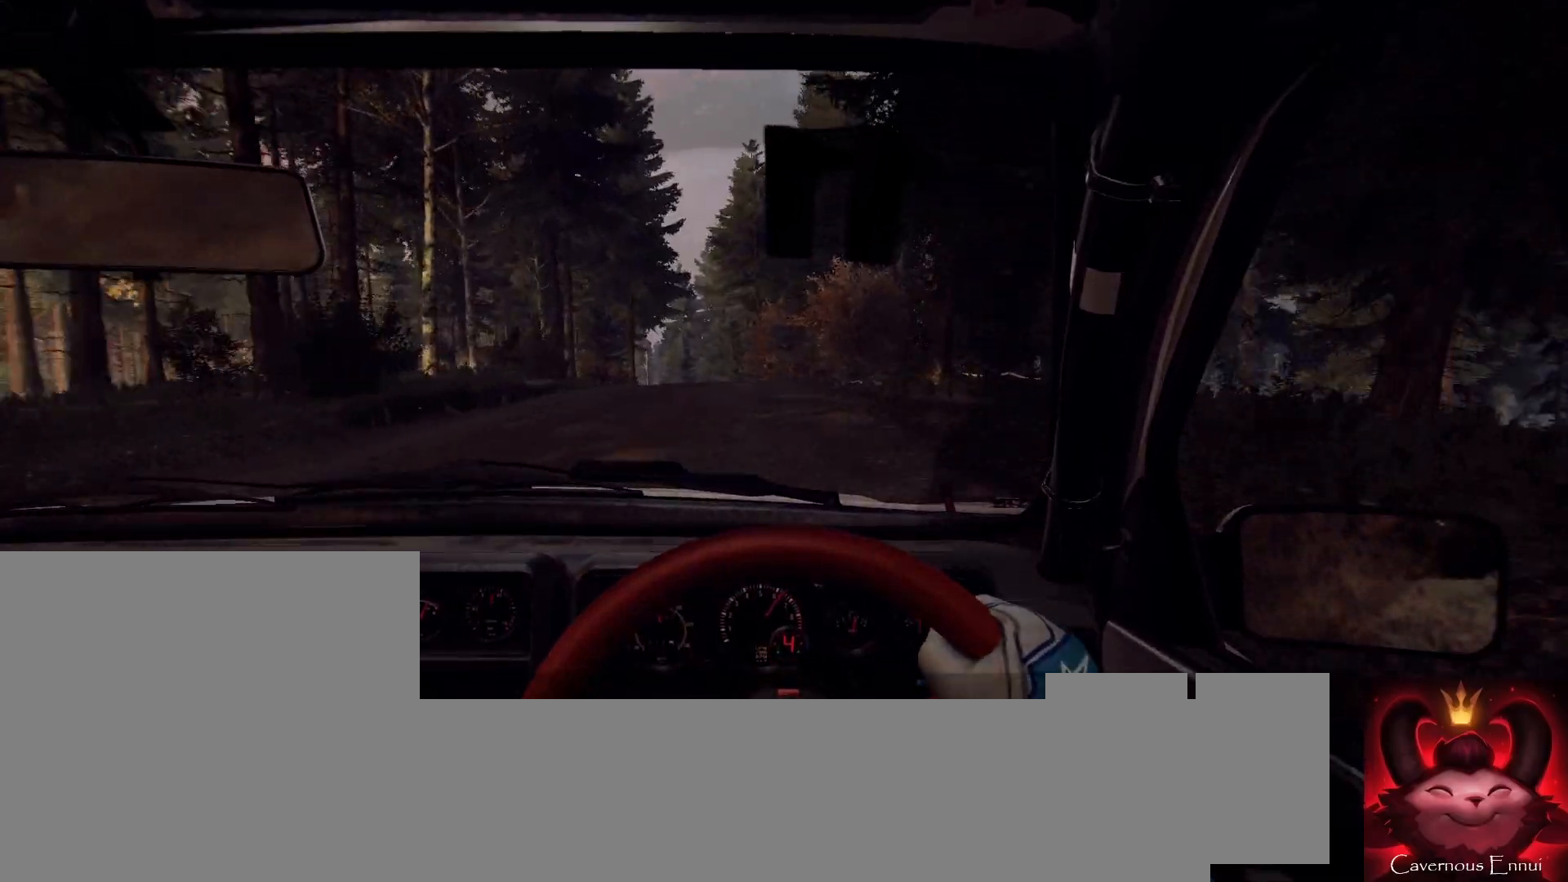
{"buttons": [], "left_stick": "center", "right_stick": "up", "events": [[33, "L2", "up"], [233, "right_stick", "up"]]}
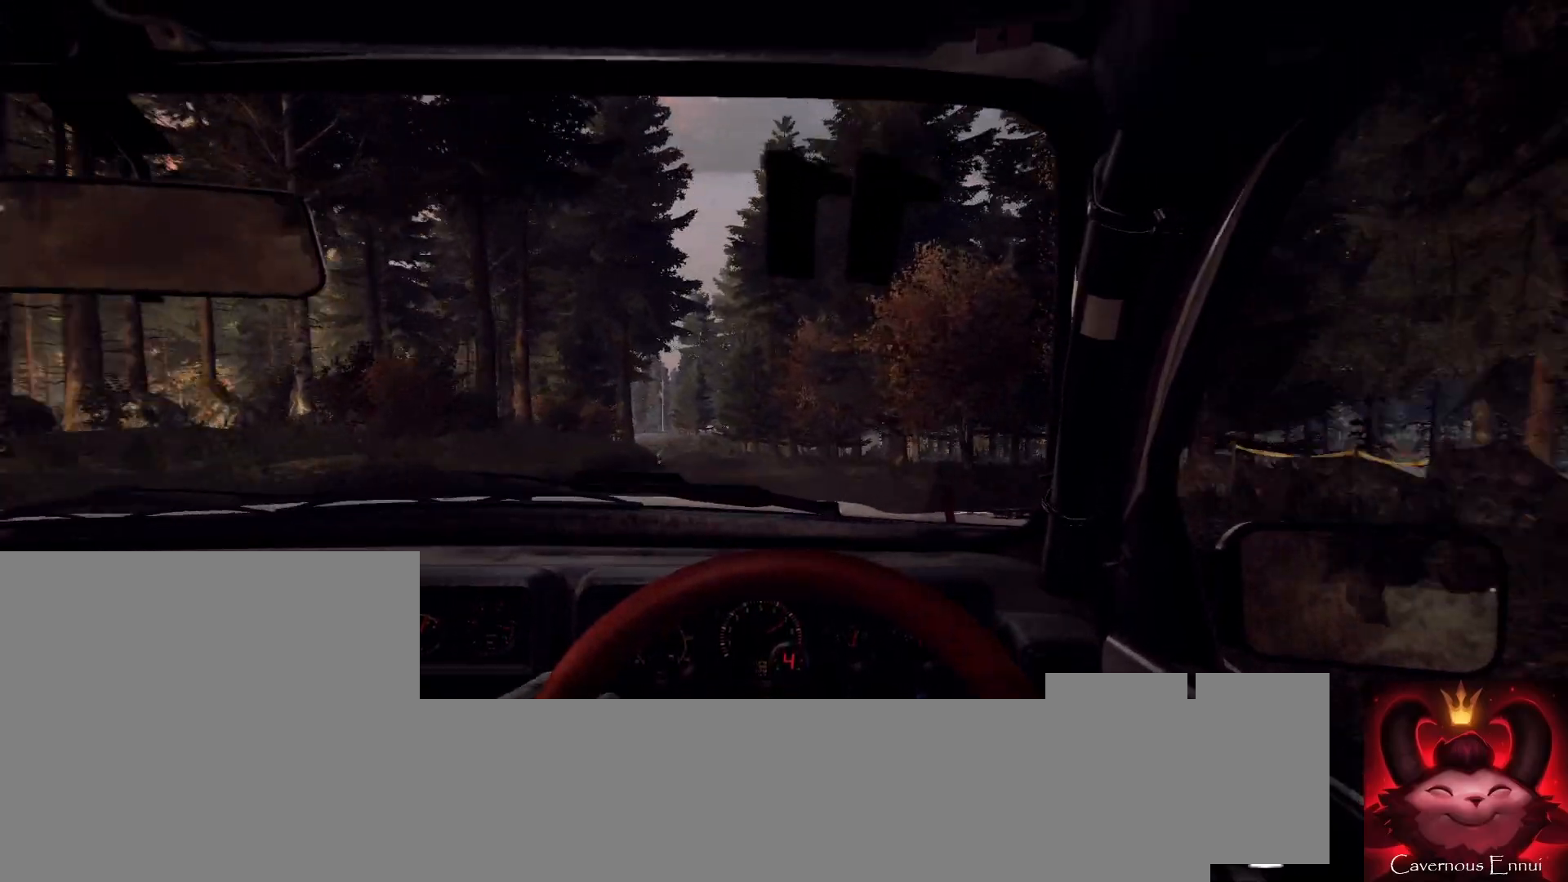
{"buttons": [], "left_stick": "left", "right_stick": "center", "events": [[133, "right_stick", "center"], [200, "left_stick", "left"]]}
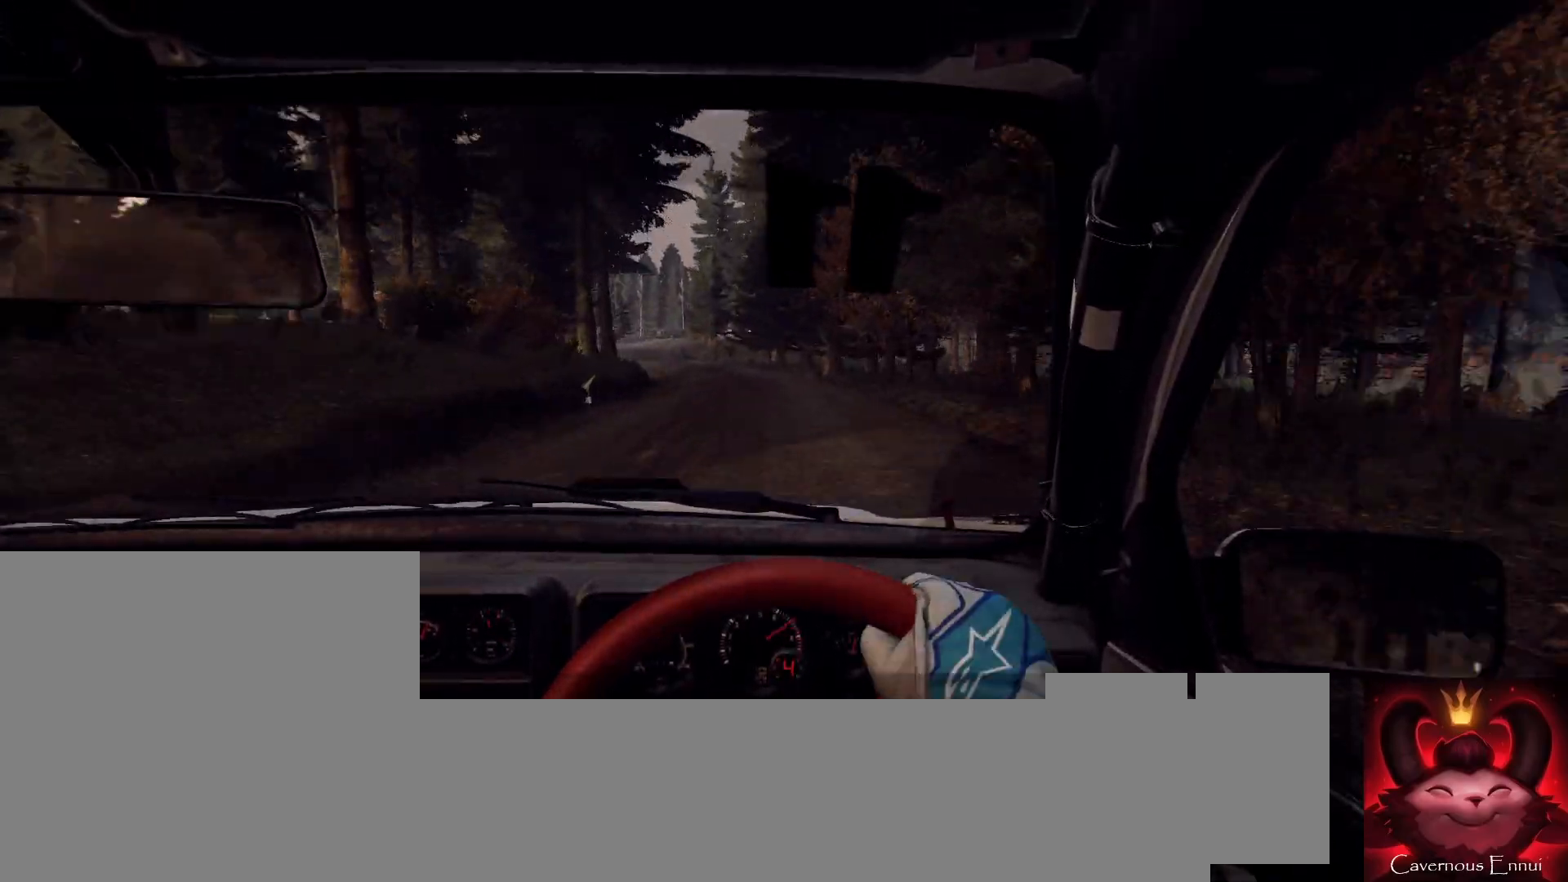
{"buttons": [], "left_stick": "center", "right_stick": "center", "events": [[67, "left_stick", "center"], [133, "right_stick", "up"], [300, "left_stick", "left"], [300, "right_stick", "center"], [400, "left_stick", "center"]]}
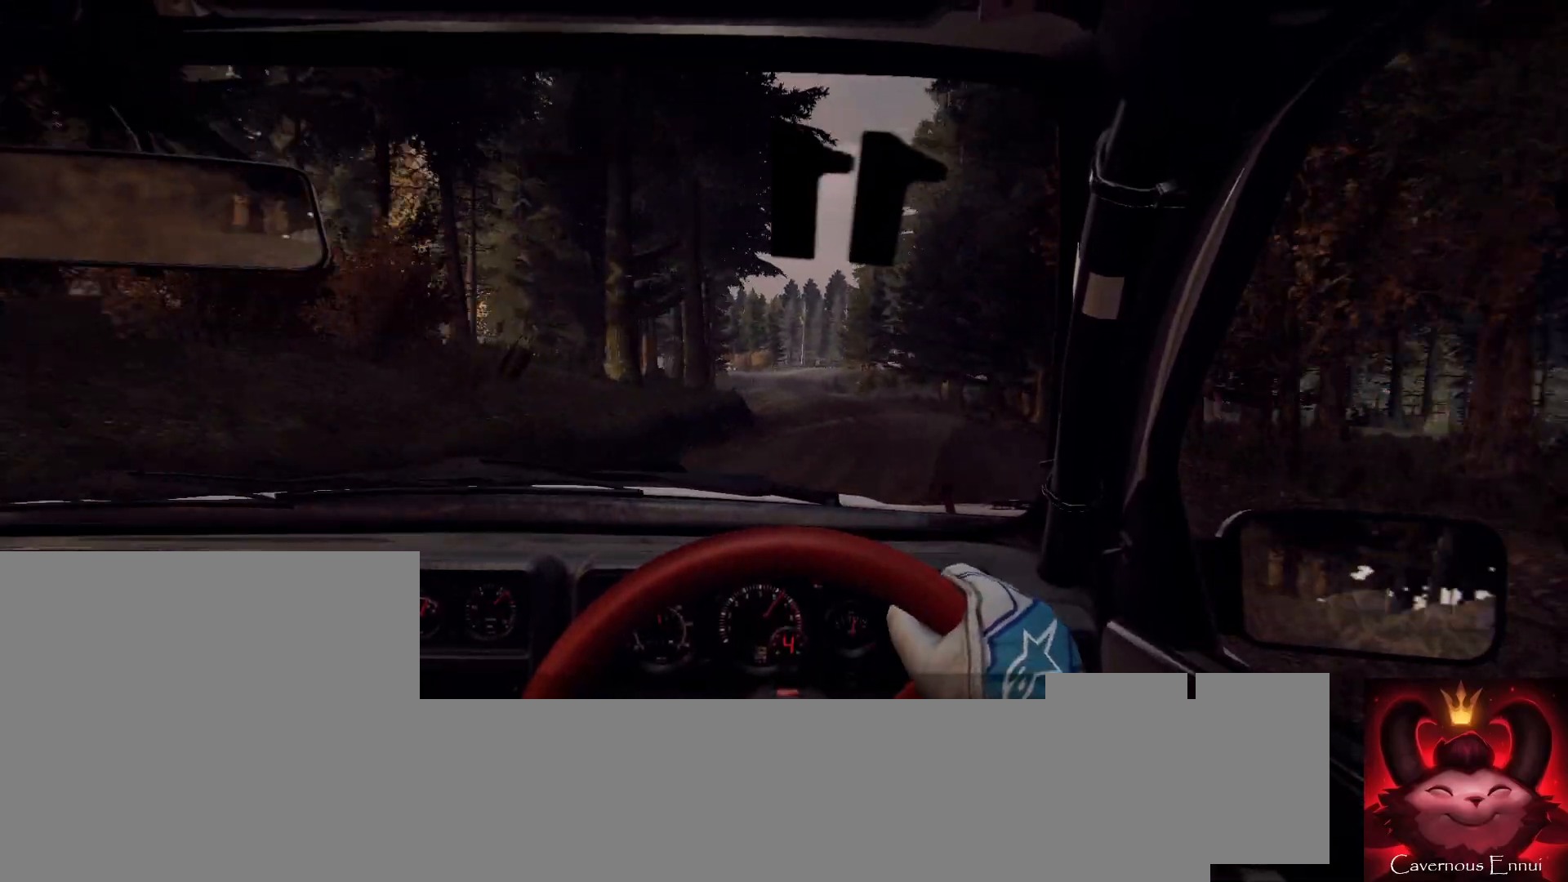
{"buttons": [], "left_stick": "center", "right_stick": "center", "events": [[167, "right_stick", "up"], [300, "left_stick", "right"], [333, "right_stick", "center"], [400, "left_stick", "left"], [467, "left_stick", "center"]]}